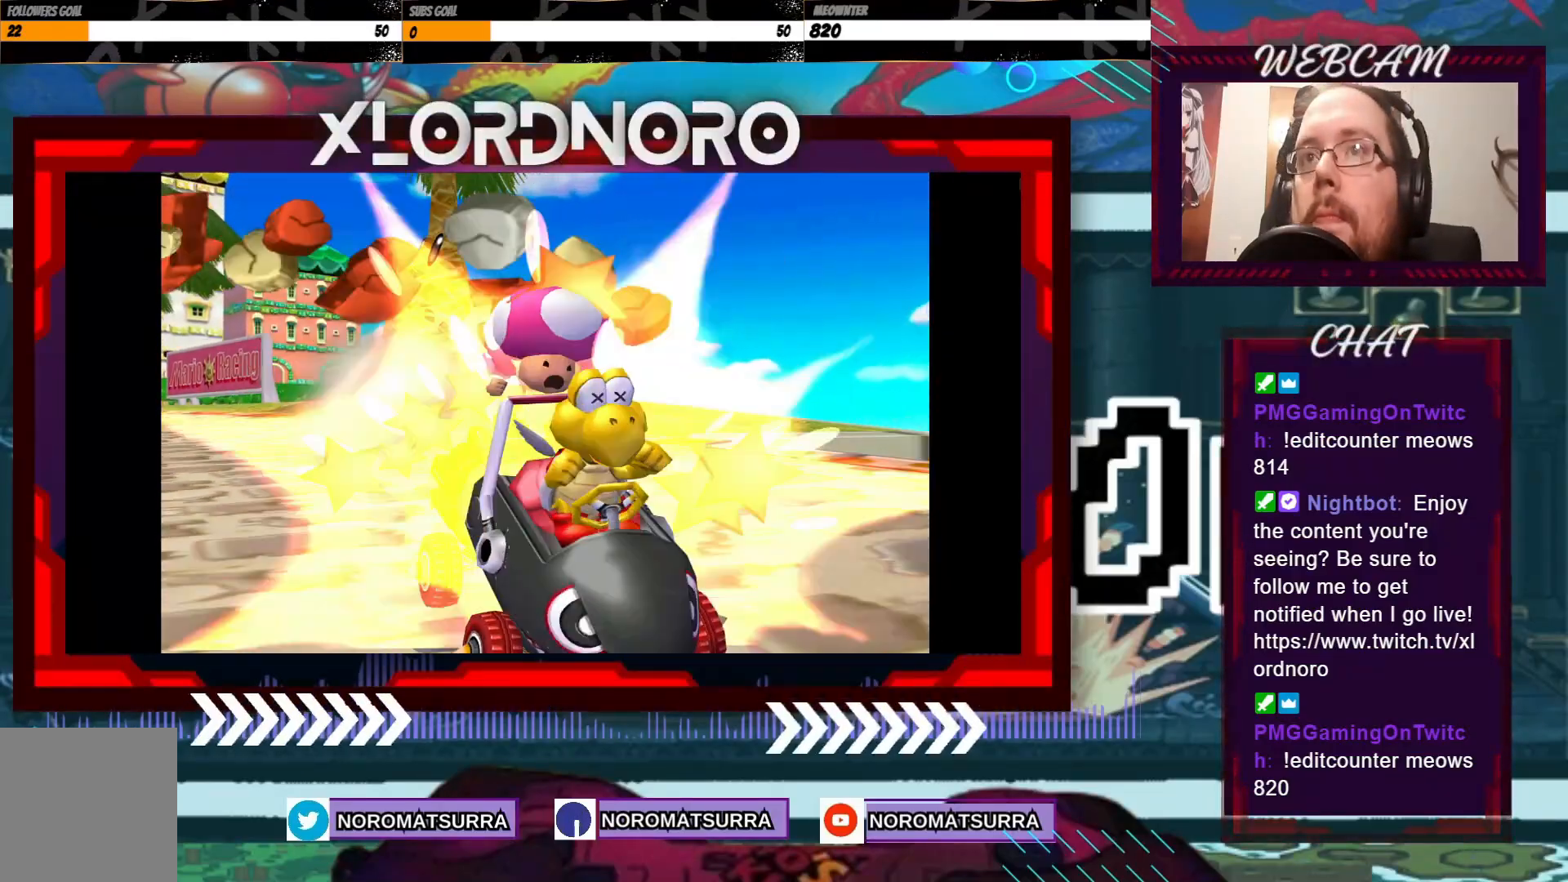
Gameplay with a controller (Xbox layout); each line is a JSON object with the inputs held at the frame after it (dt_ms = milliseconds from this image to that frame). "events" lists button and stick changes between this image and that frame as [ms after this image, input, new state], when the widget could be followed in between. Not read: L3 R3 right_stick.
{"dt_ms": 500, "buttons": ["A"], "left_stick": "center", "events": [[500, "A", "down"]]}
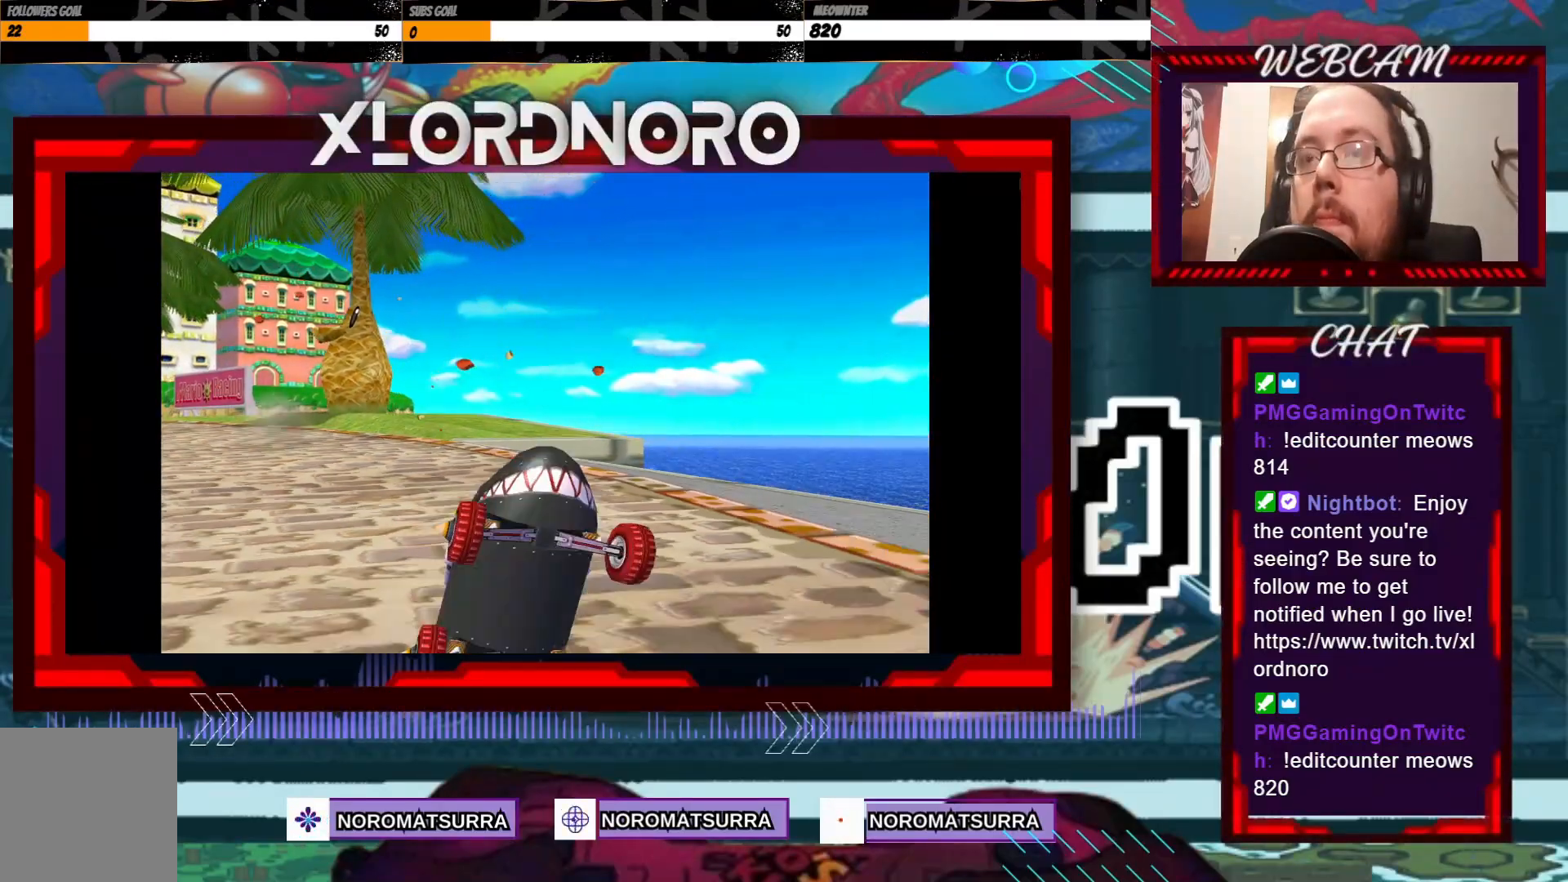
{"dt_ms": 500, "buttons": [], "left_stick": "center", "events": [[50, "A", "up"], [150, "A", "down"], [250, "A", "up"], [383, "A", "down"], [483, "A", "up"]]}
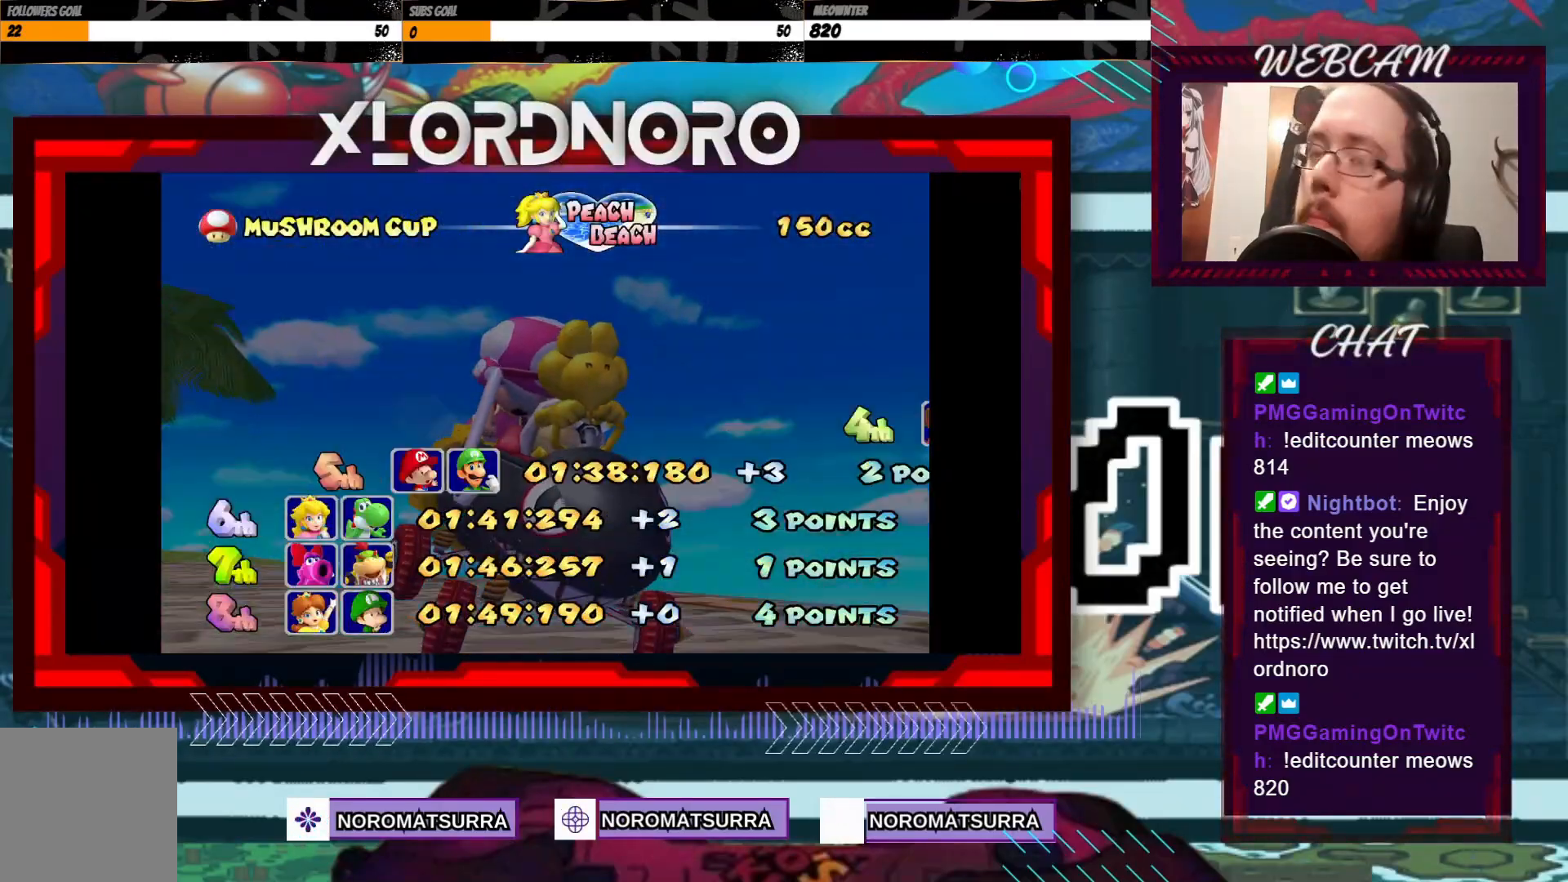
{"dt_ms": 500, "buttons": [], "left_stick": "center", "events": [[100, "A", "down"], [200, "A", "up"], [350, "A", "down"], [450, "A", "up"]]}
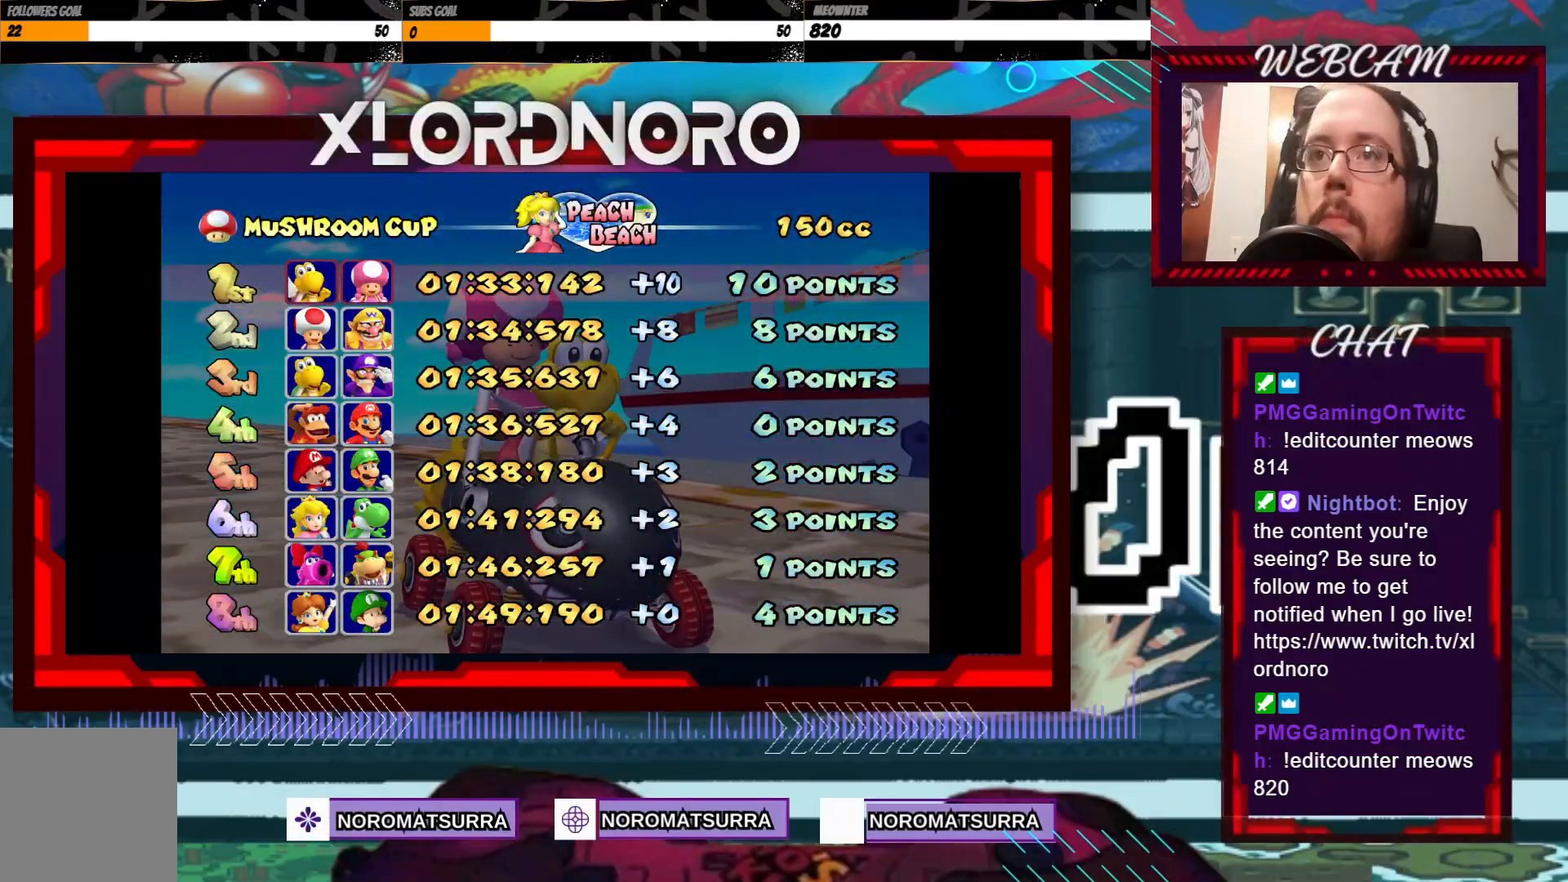
{"dt_ms": 500, "buttons": ["A"], "left_stick": "center", "events": [[83, "A", "down"], [183, "A", "up"], [500, "A", "down"]]}
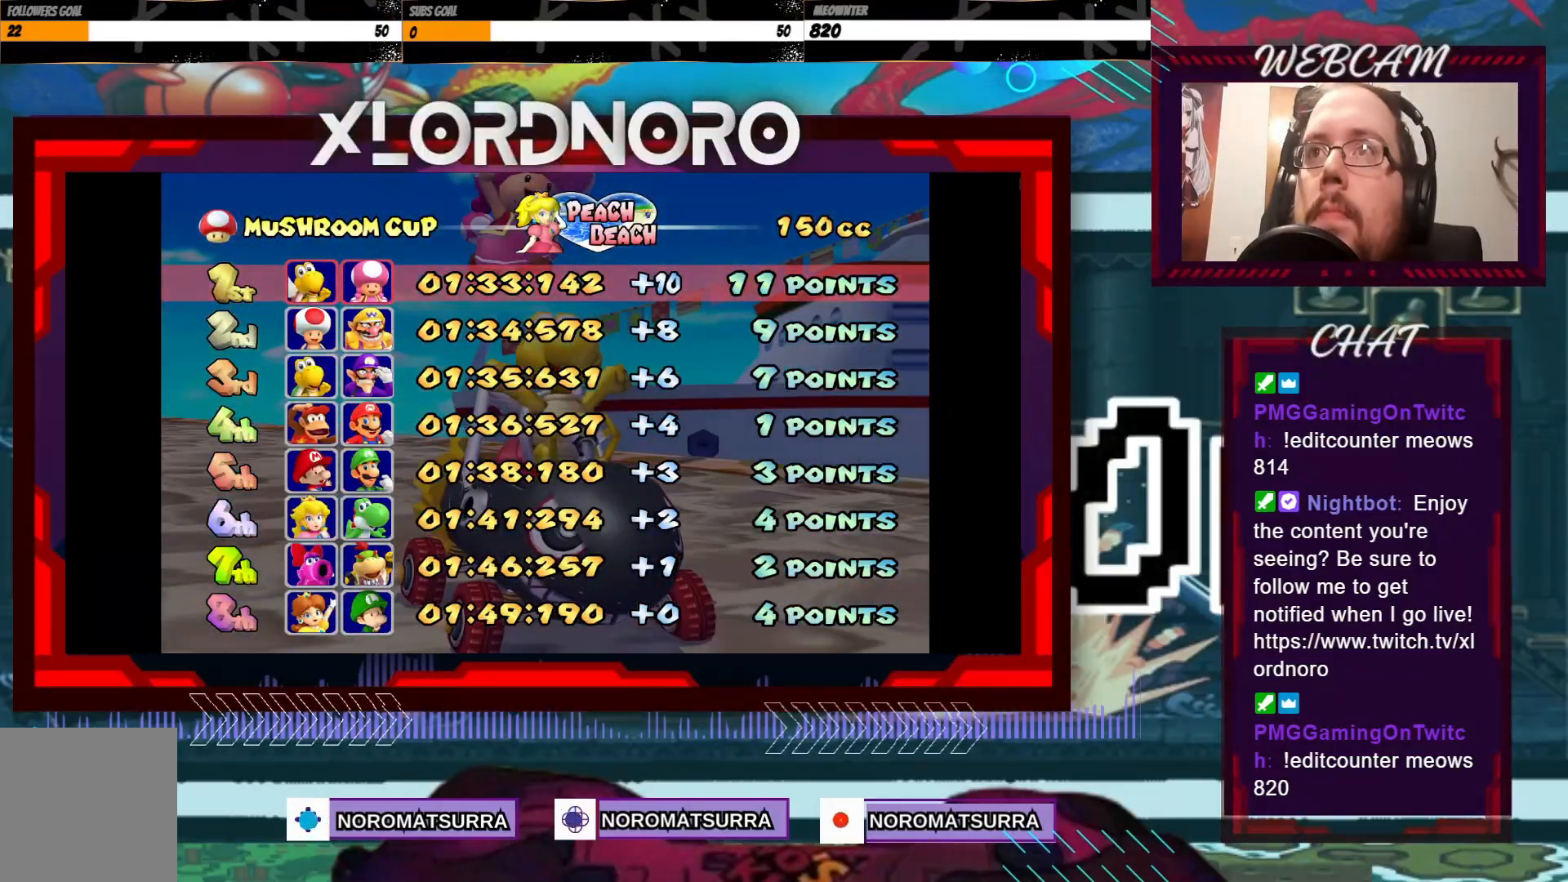
{"dt_ms": 500, "buttons": ["A"], "left_stick": "center", "events": [[133, "A", "up"], [450, "A", "down"]]}
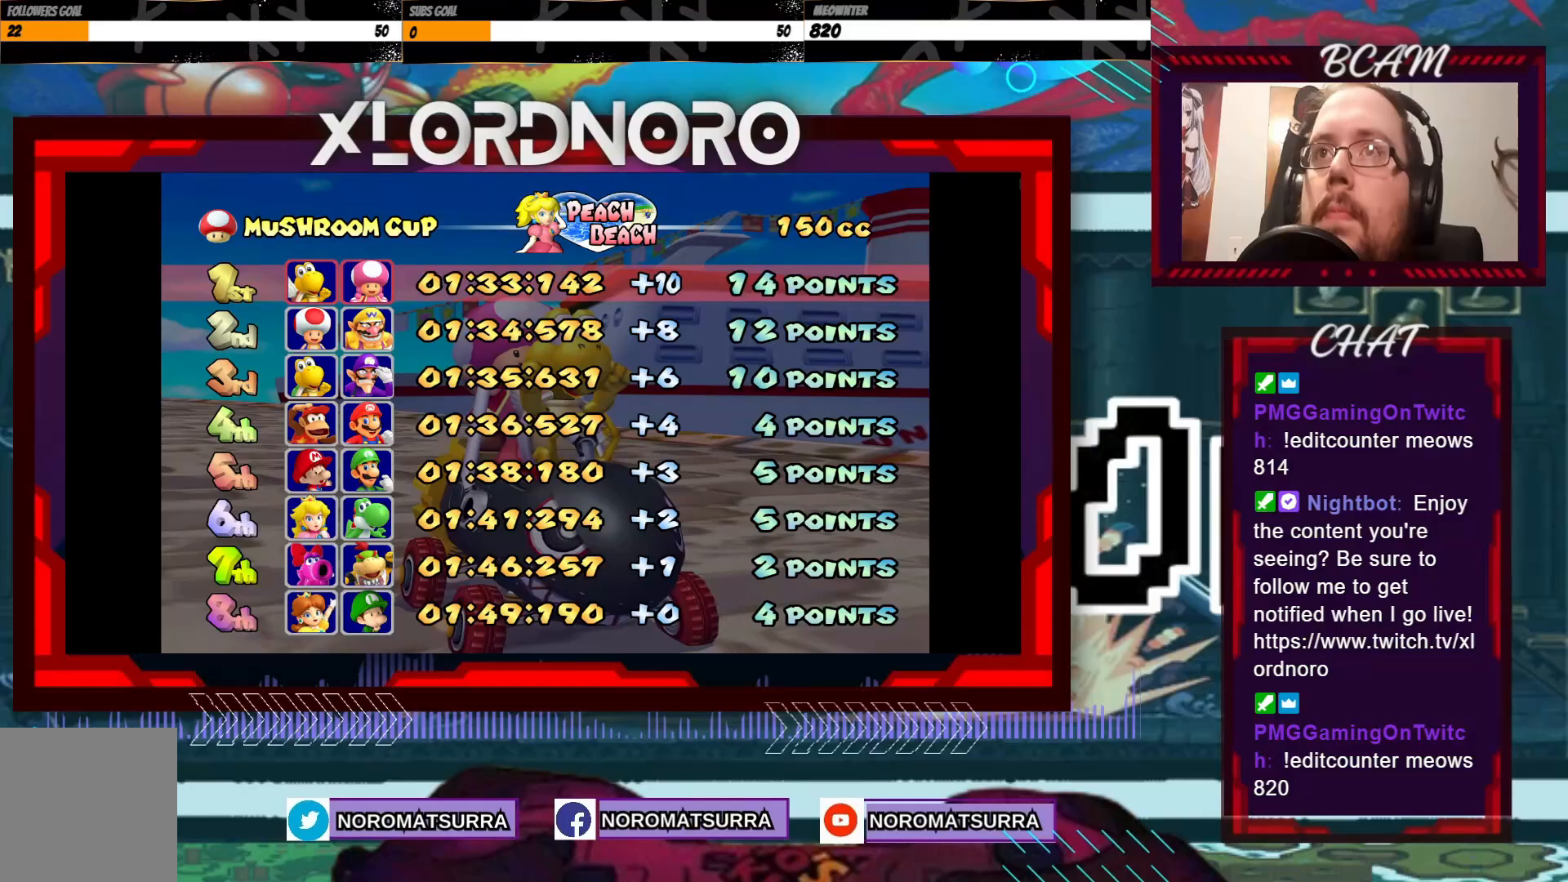
{"dt_ms": 1000, "buttons": ["A"], "left_stick": "center"}
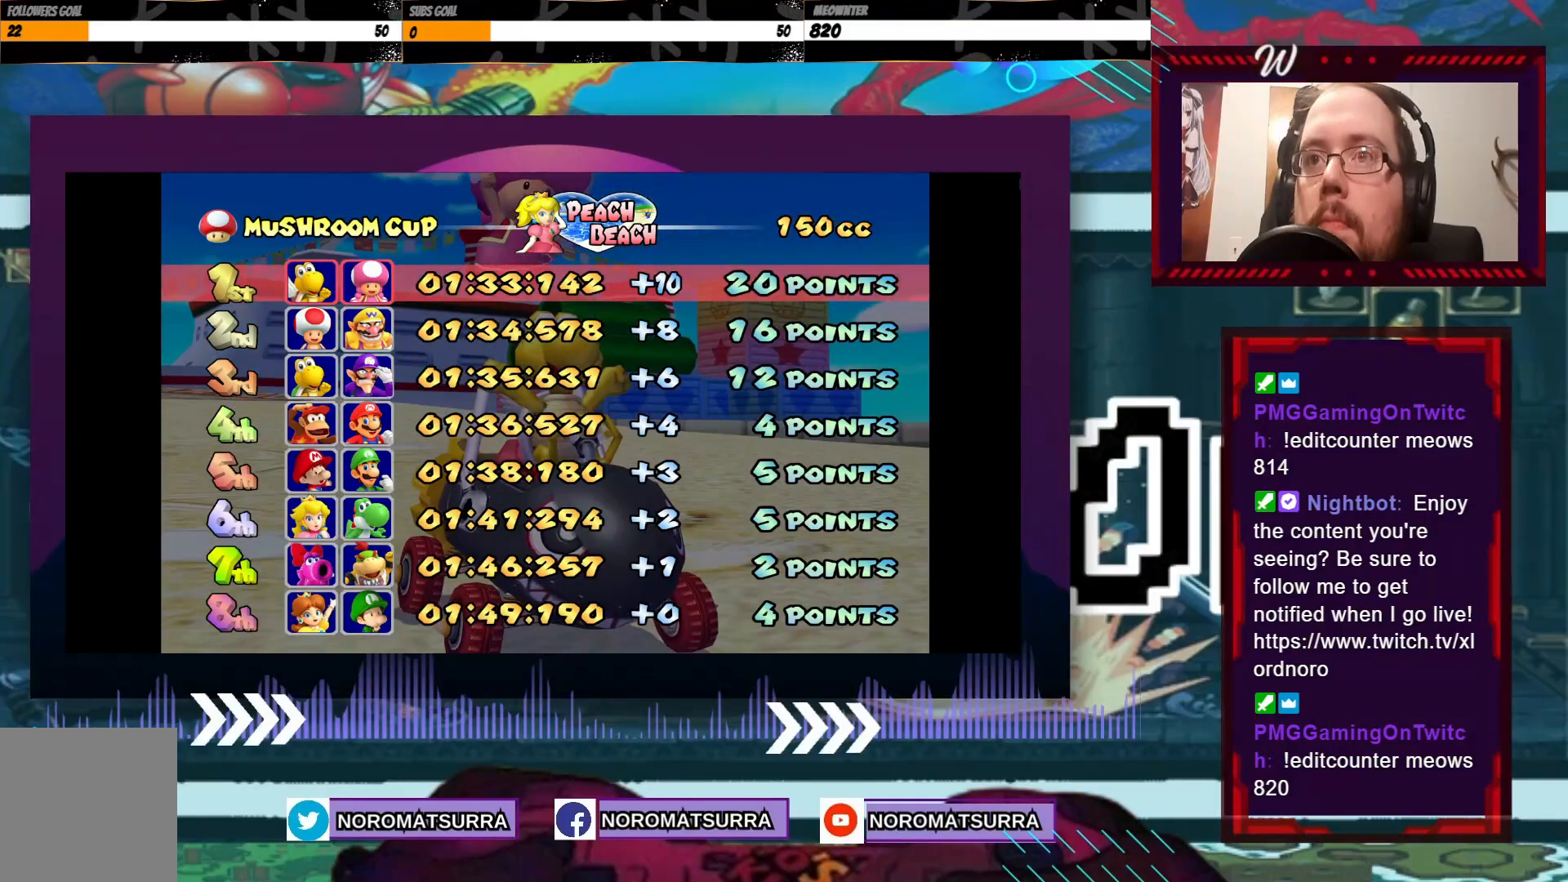
{"dt_ms": 500, "buttons": ["A"], "left_stick": "center", "events": [[133, "A", "up"], [250, "A", "down"], [350, "A", "up"], [500, "A", "down"]]}
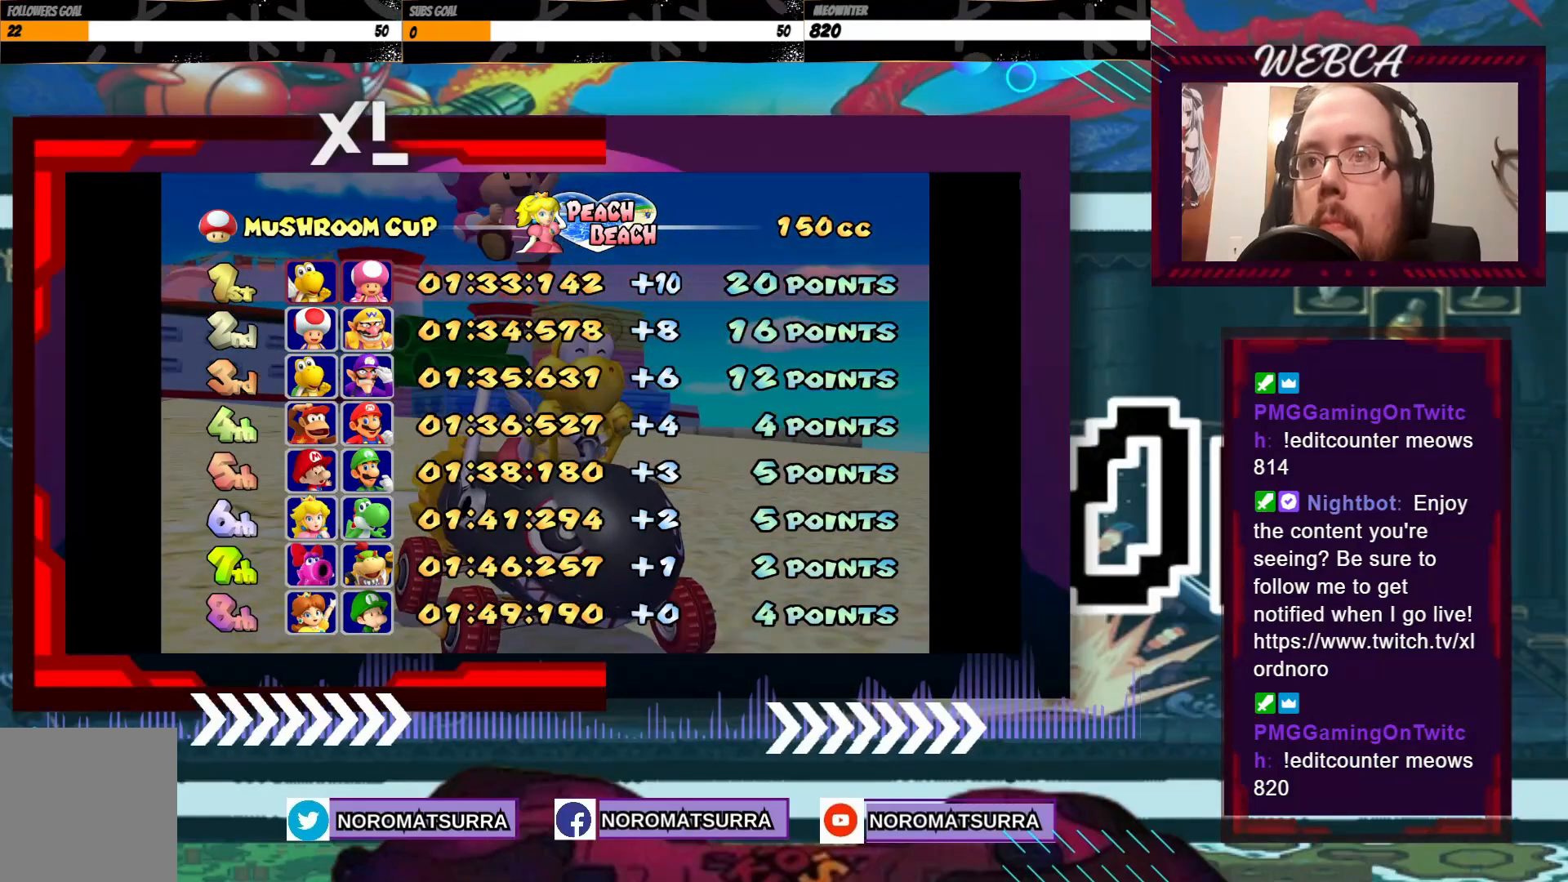
{"dt_ms": 500, "buttons": ["A"], "left_stick": "center", "events": [[100, "A", "up"], [233, "A", "down"], [350, "A", "up"], [483, "A", "down"]]}
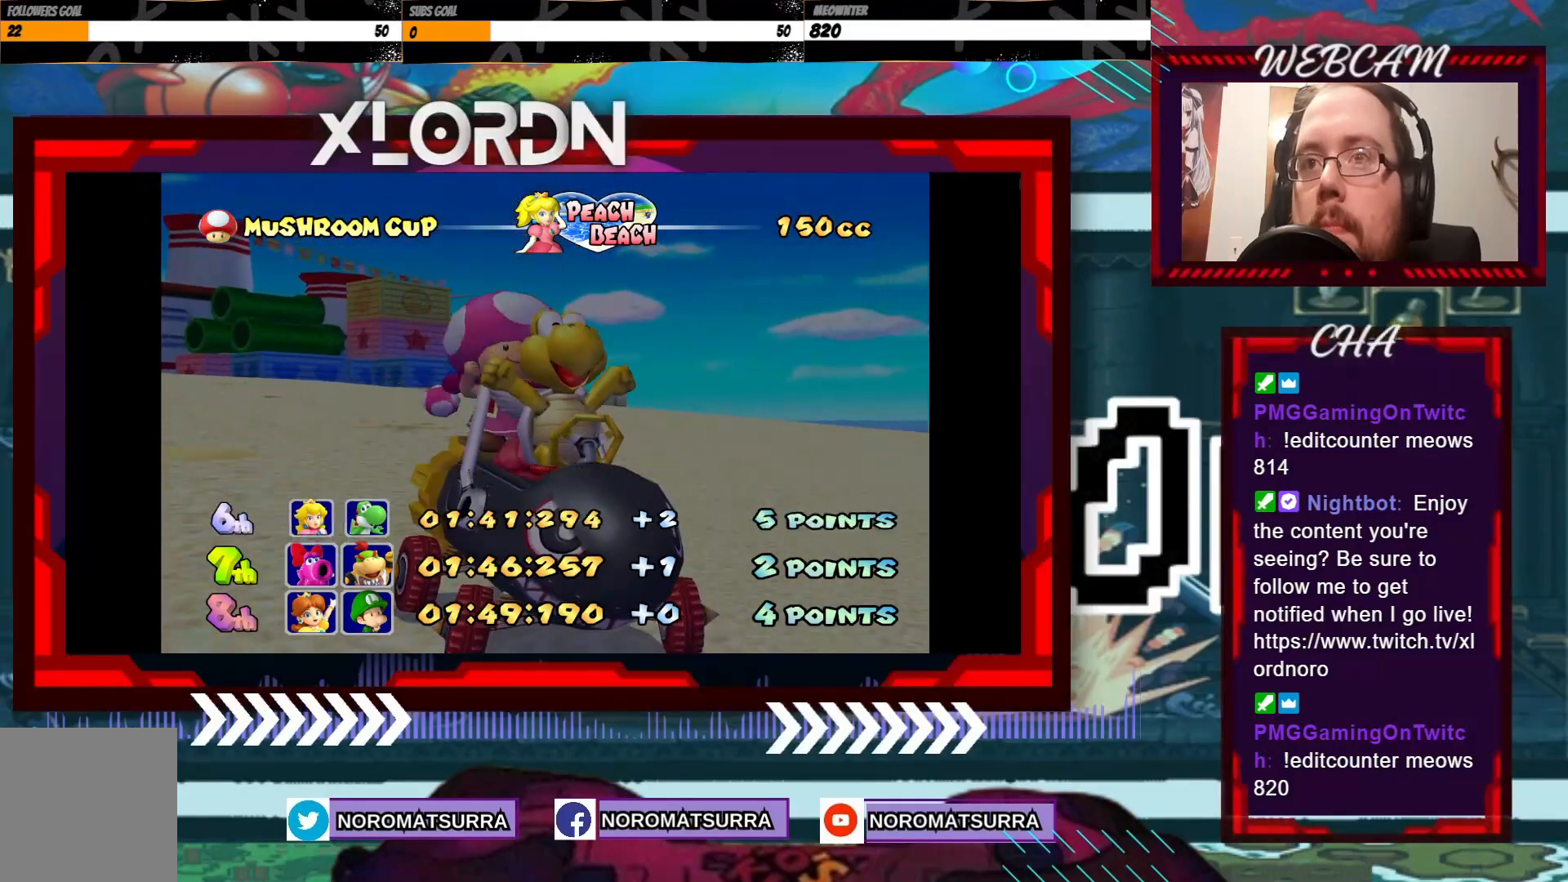
{"dt_ms": 500, "buttons": ["A"], "left_stick": "center", "events": [[100, "A", "up"], [150, "A", "down"], [300, "A", "up"], [400, "A", "down"]]}
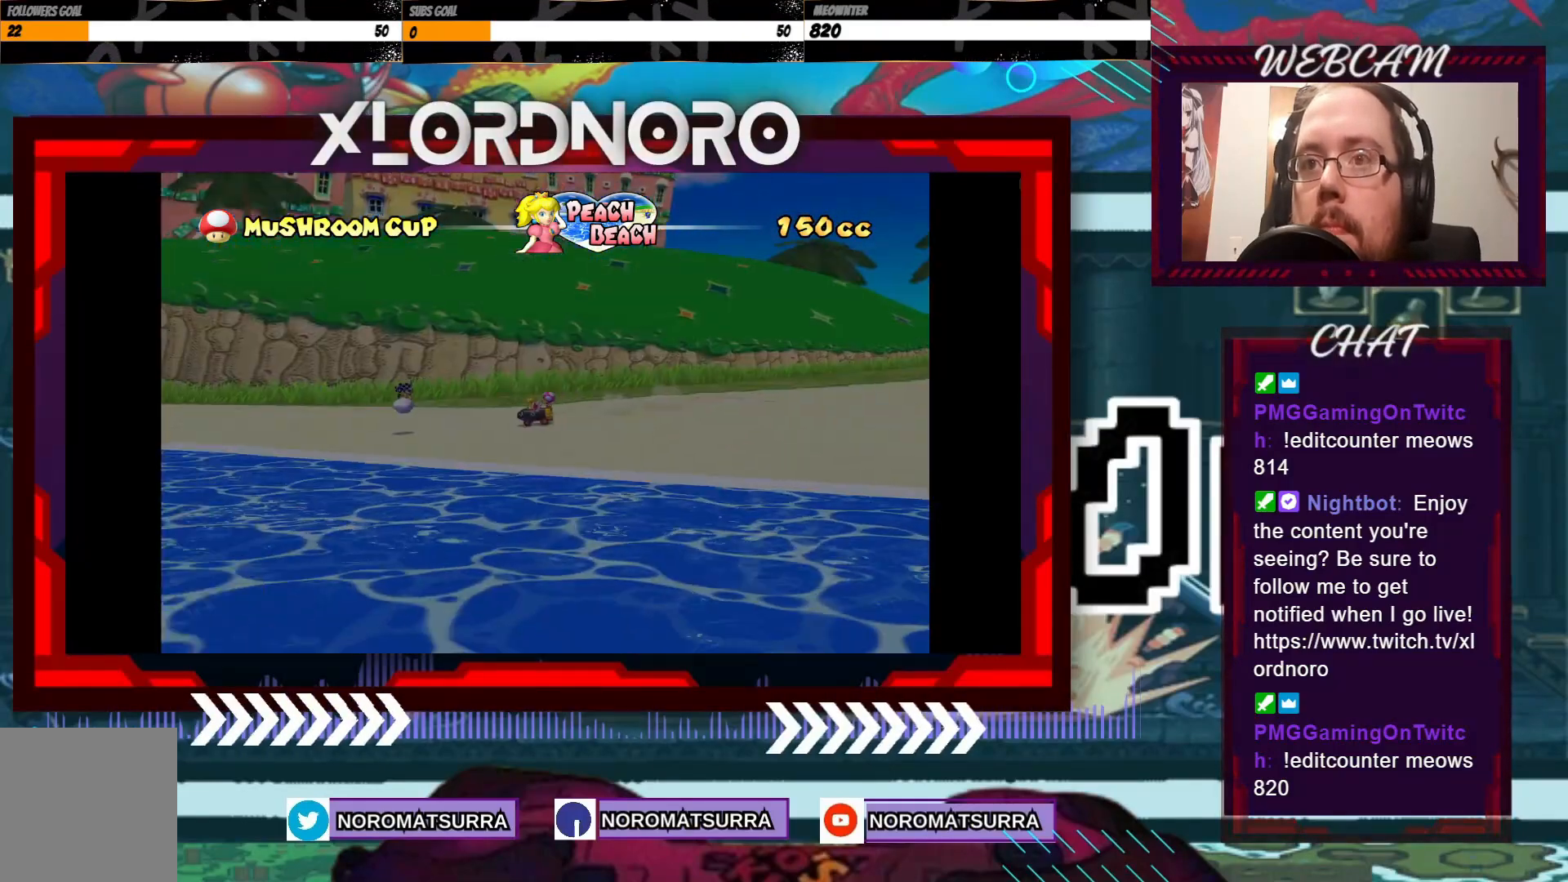
{"dt_ms": 500, "buttons": [], "left_stick": "center"}
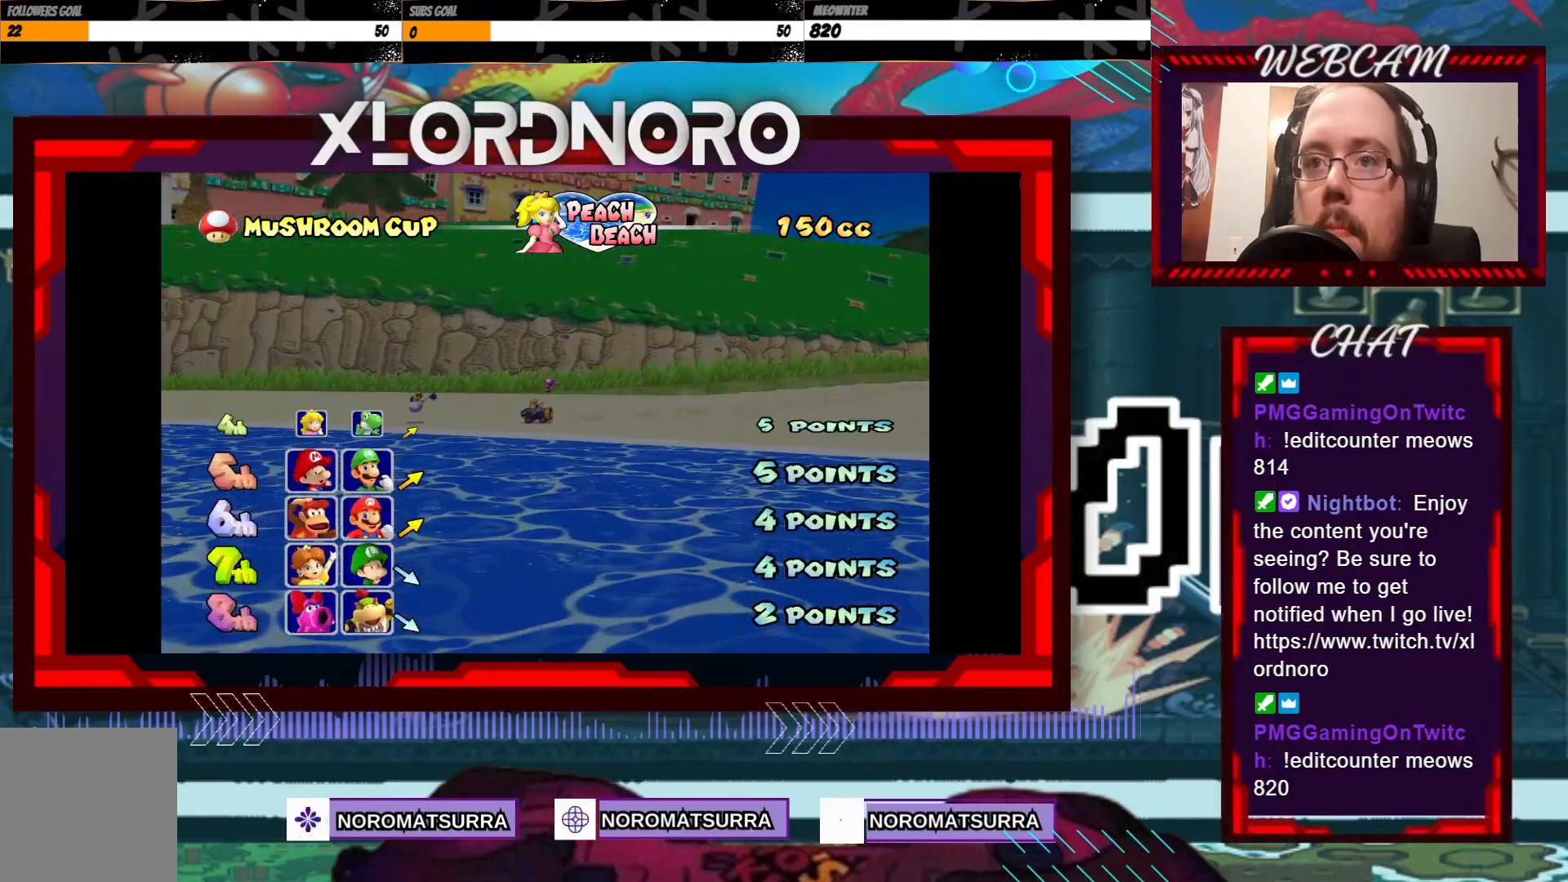
{"dt_ms": 500, "buttons": ["A"], "left_stick": "center", "events": [[150, "A", "down"], [283, "A", "up"], [400, "A", "down"]]}
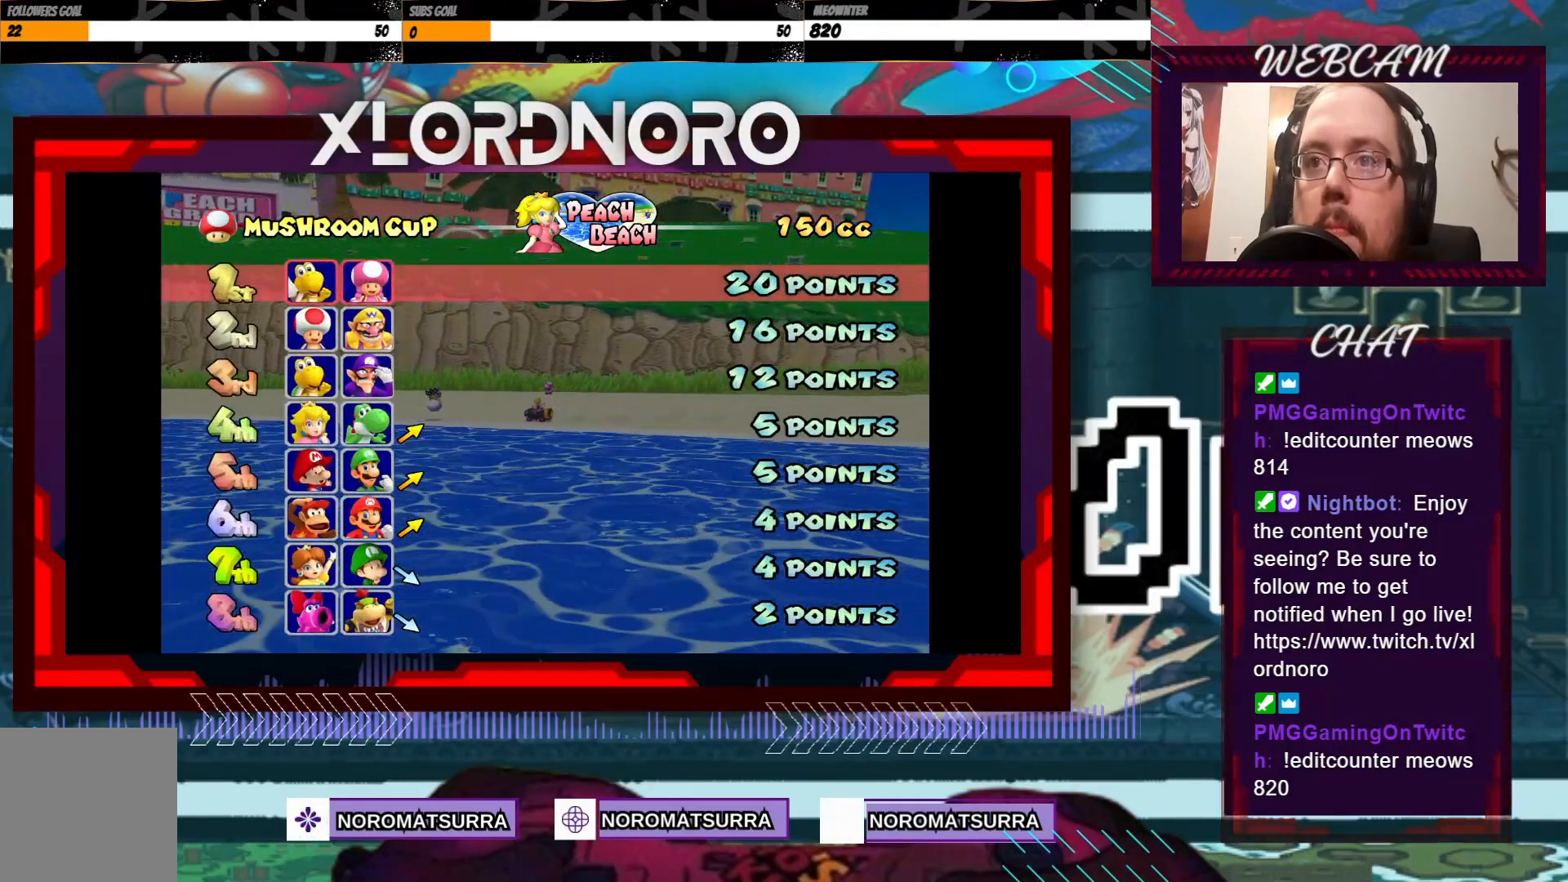
{"dt_ms": 500, "buttons": [], "left_stick": "center", "events": [[50, "A", "up"]]}
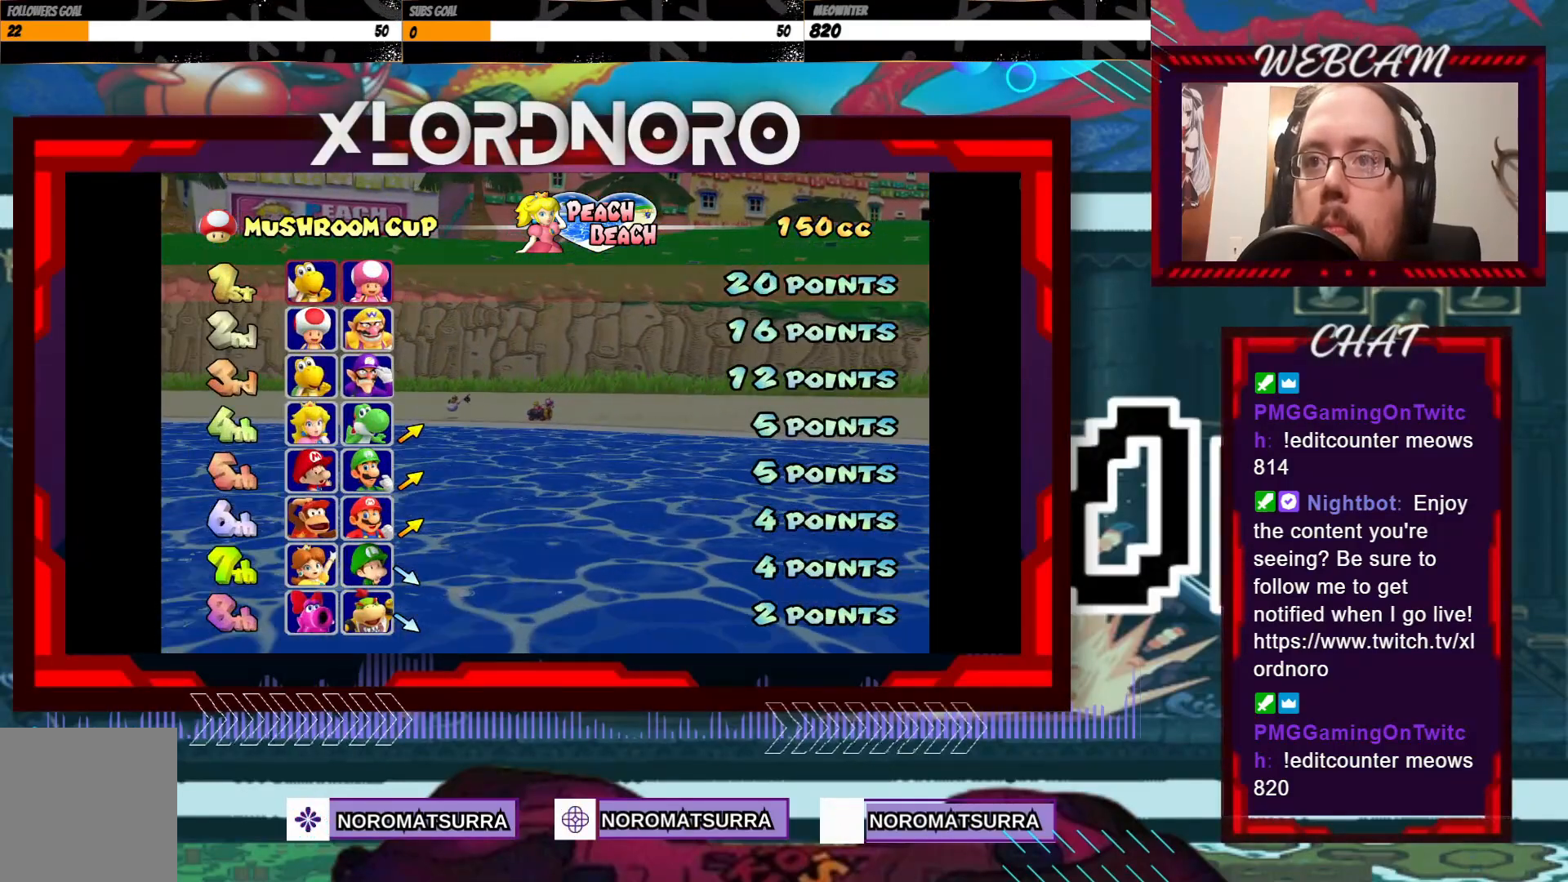
{"dt_ms": 500, "buttons": ["A"], "left_stick": "center", "events": [[500, "A", "down"]]}
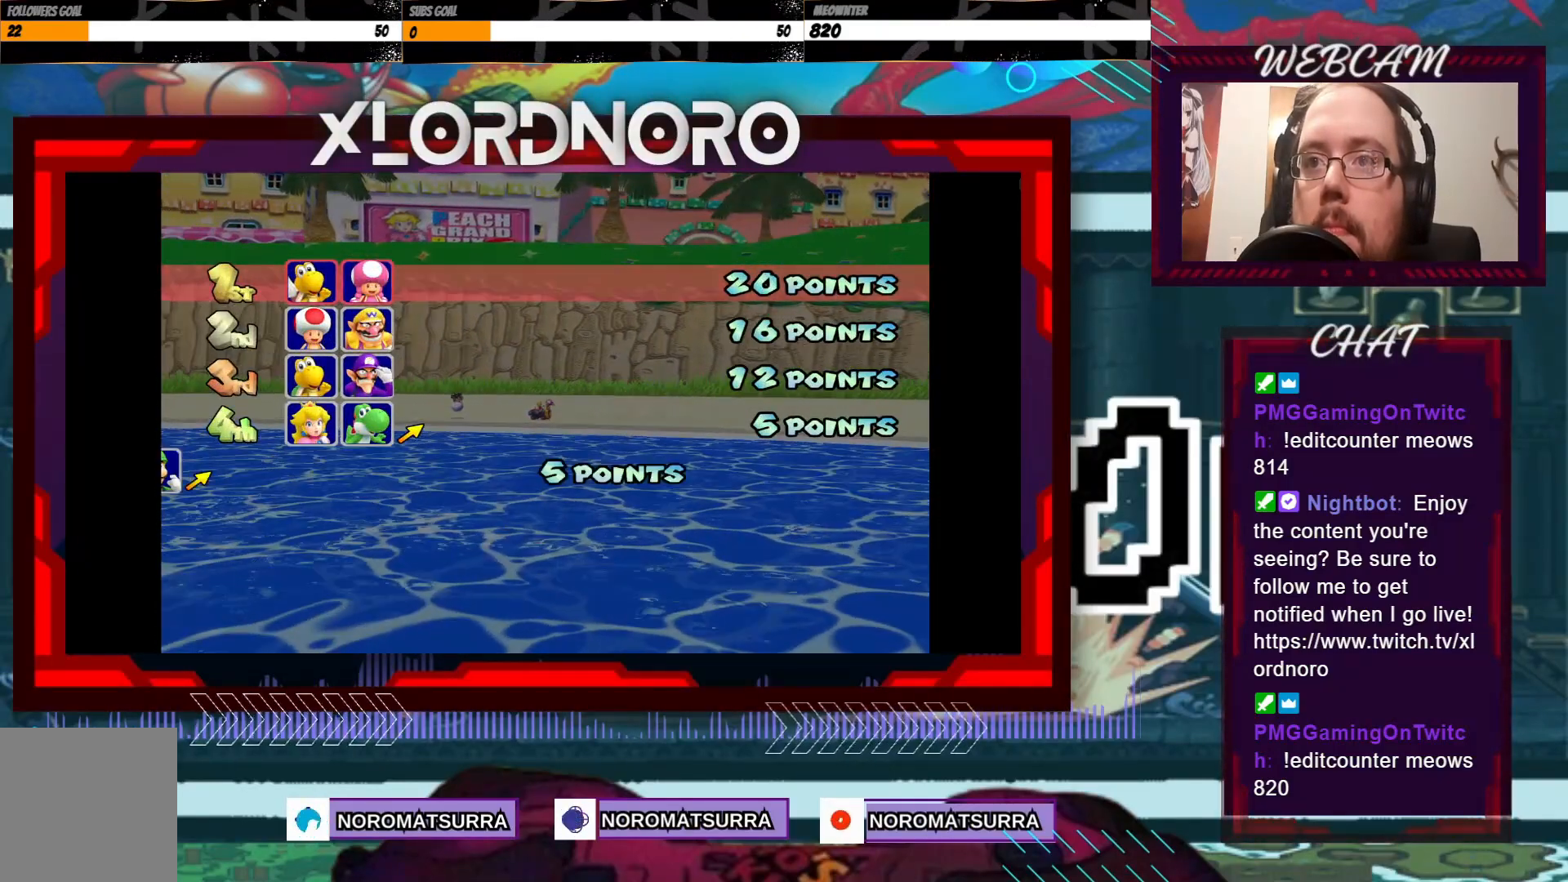
{"dt_ms": 500, "buttons": [], "left_stick": "center", "events": [[83, "A", "up"], [267, "A", "down"], [400, "A", "up"]]}
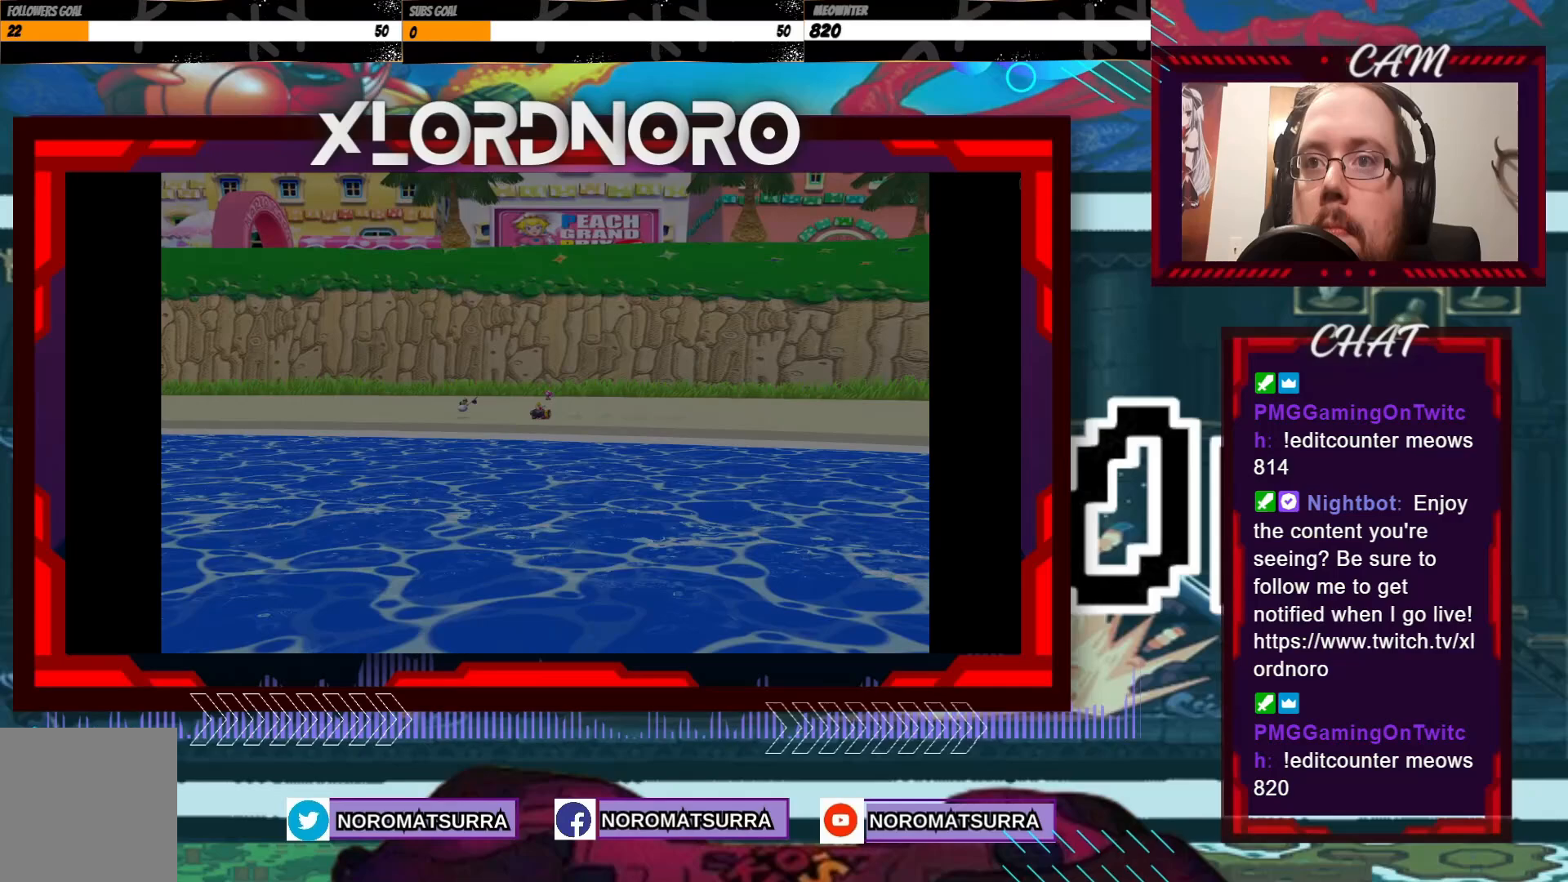
{"dt_ms": 500, "buttons": [], "left_stick": "center", "events": [[100, "A", "down"], [183, "A", "up"], [333, "A", "down"], [450, "A", "up"]]}
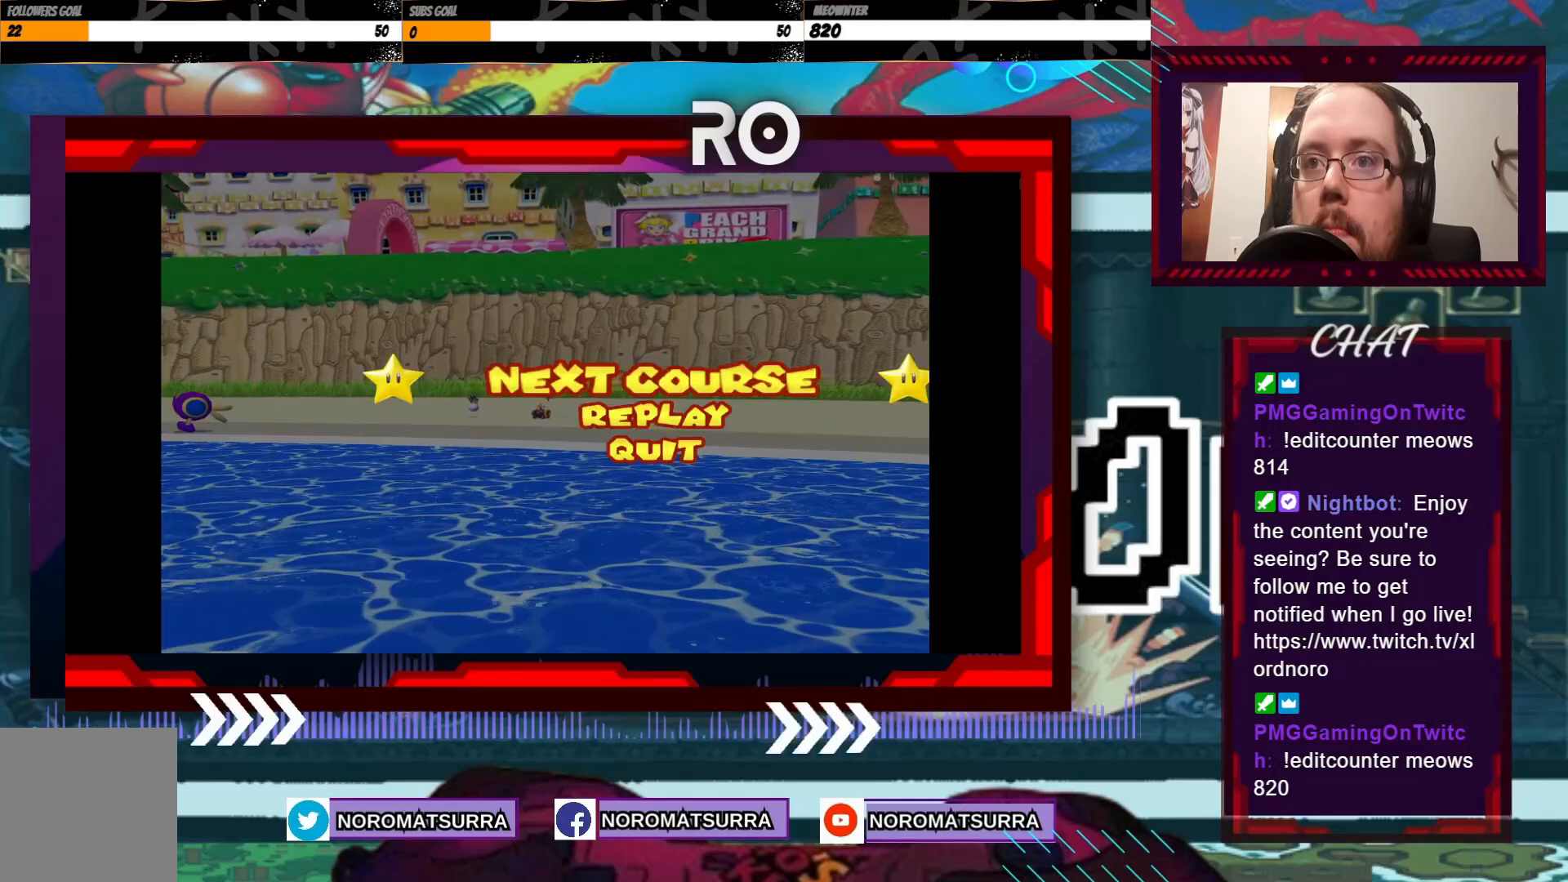
{"dt_ms": 500, "buttons": ["A"], "left_stick": "center", "events": [[283, "A", "down"], [400, "A", "up"], [500, "A", "down"]]}
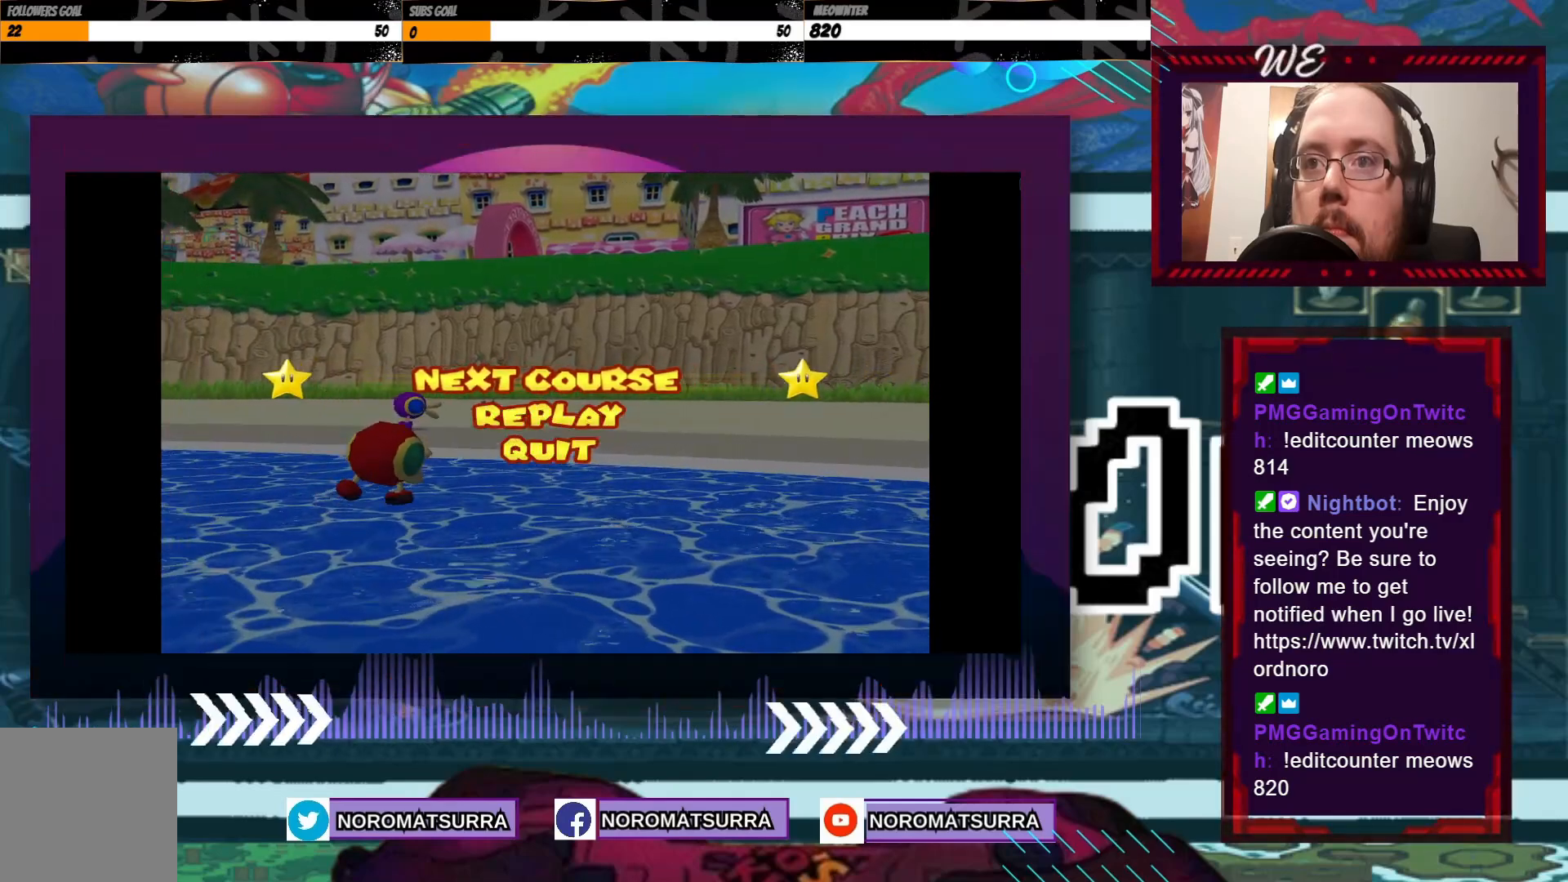
{"dt_ms": 500, "buttons": ["A"], "left_stick": "center", "events": [[150, "A", "up"], [250, "A", "down"], [400, "A", "up"], [500, "A", "down"]]}
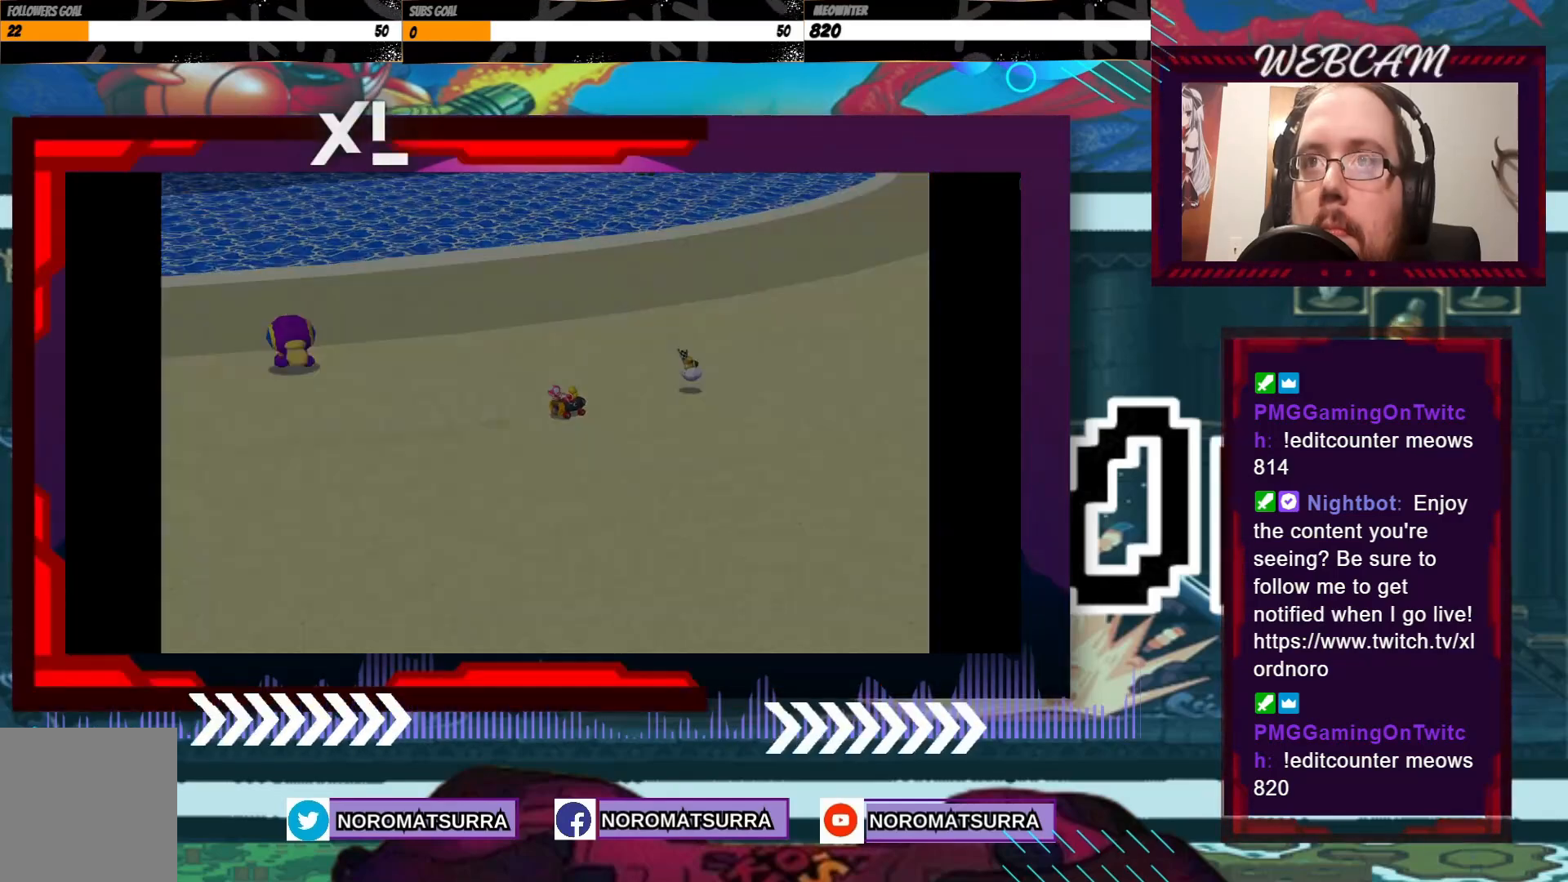
{"dt_ms": 500, "buttons": ["A"], "left_stick": "center", "events": [[150, "A", "up"], [250, "A", "down"], [383, "A", "up"], [500, "A", "down"]]}
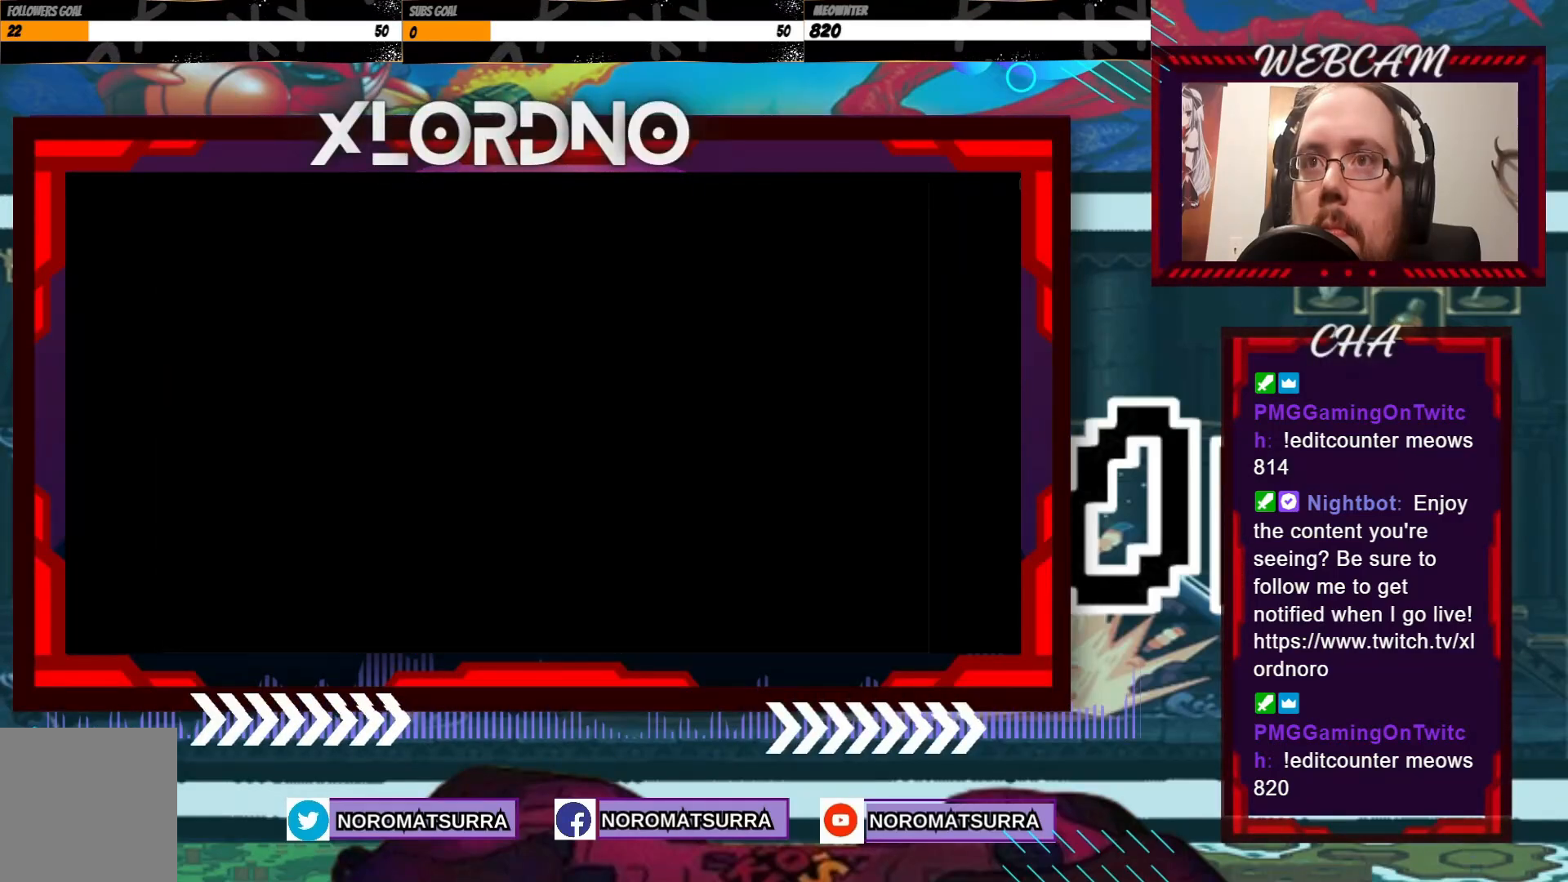
{"dt_ms": 500, "buttons": ["A"], "left_stick": "center", "events": [[150, "A", "up"], [200, "A", "down"], [300, "A", "up"], [400, "A", "down"]]}
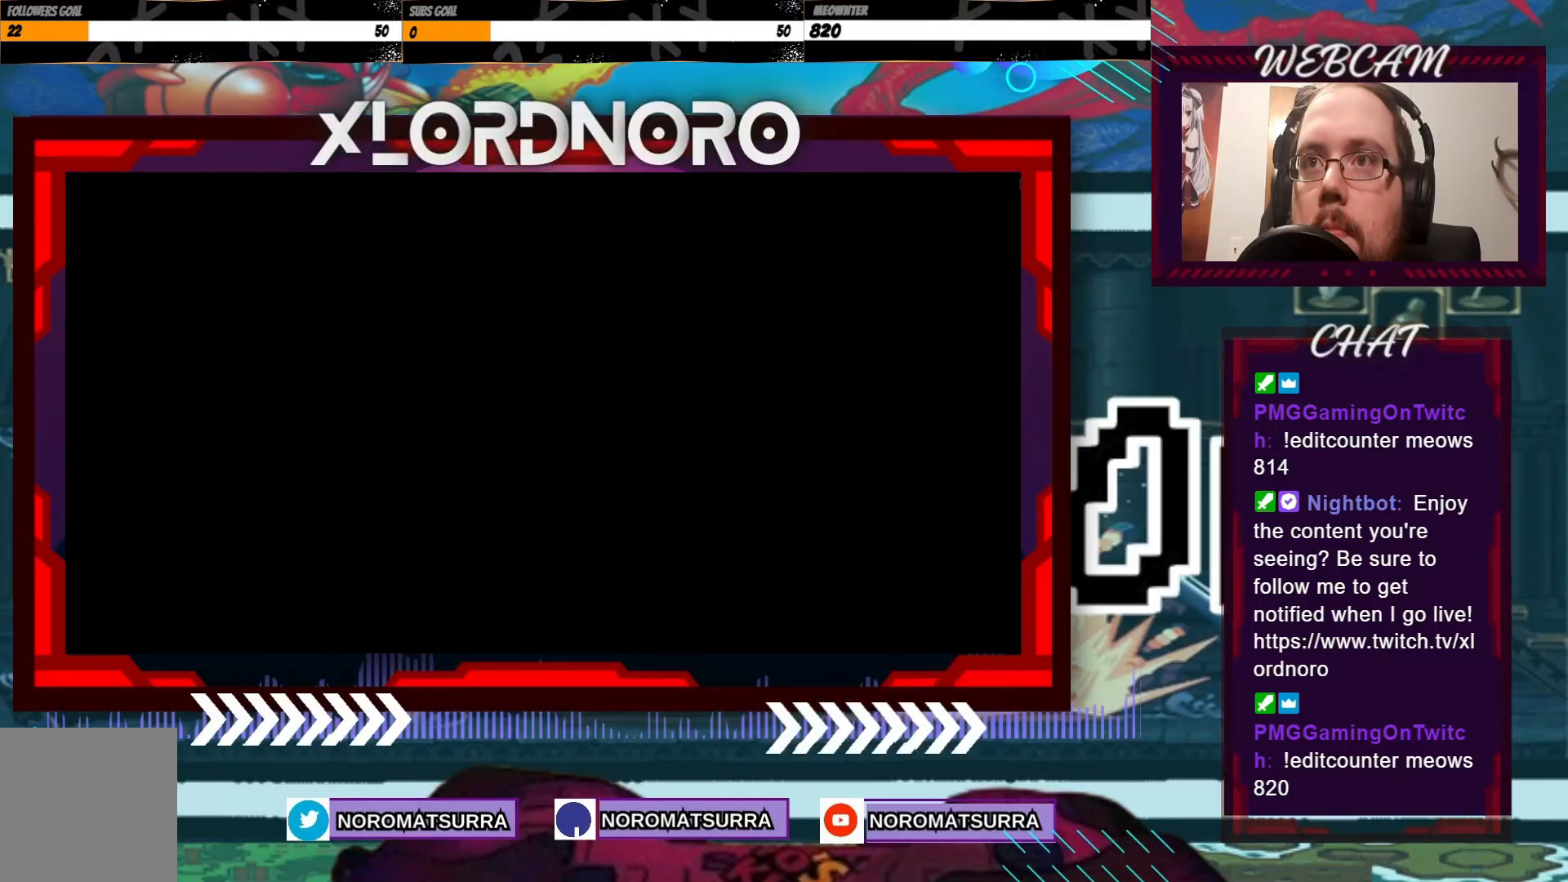
{"dt_ms": 500, "buttons": [], "left_stick": "center", "events": [[50, "A", "up"]]}
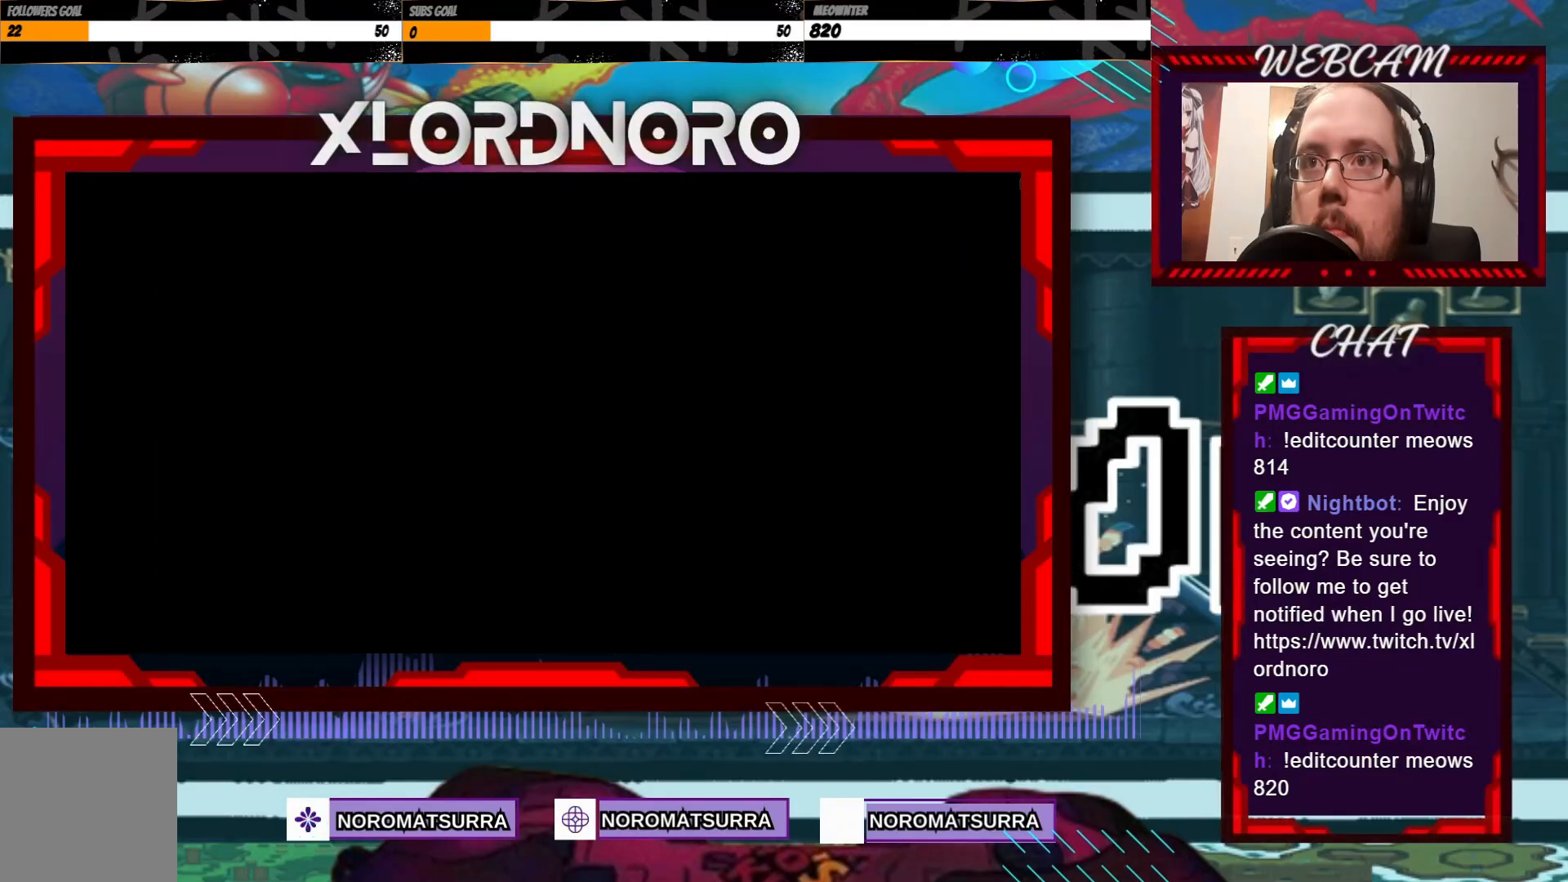
{"dt_ms": 500, "buttons": [], "left_stick": "center", "events": []}
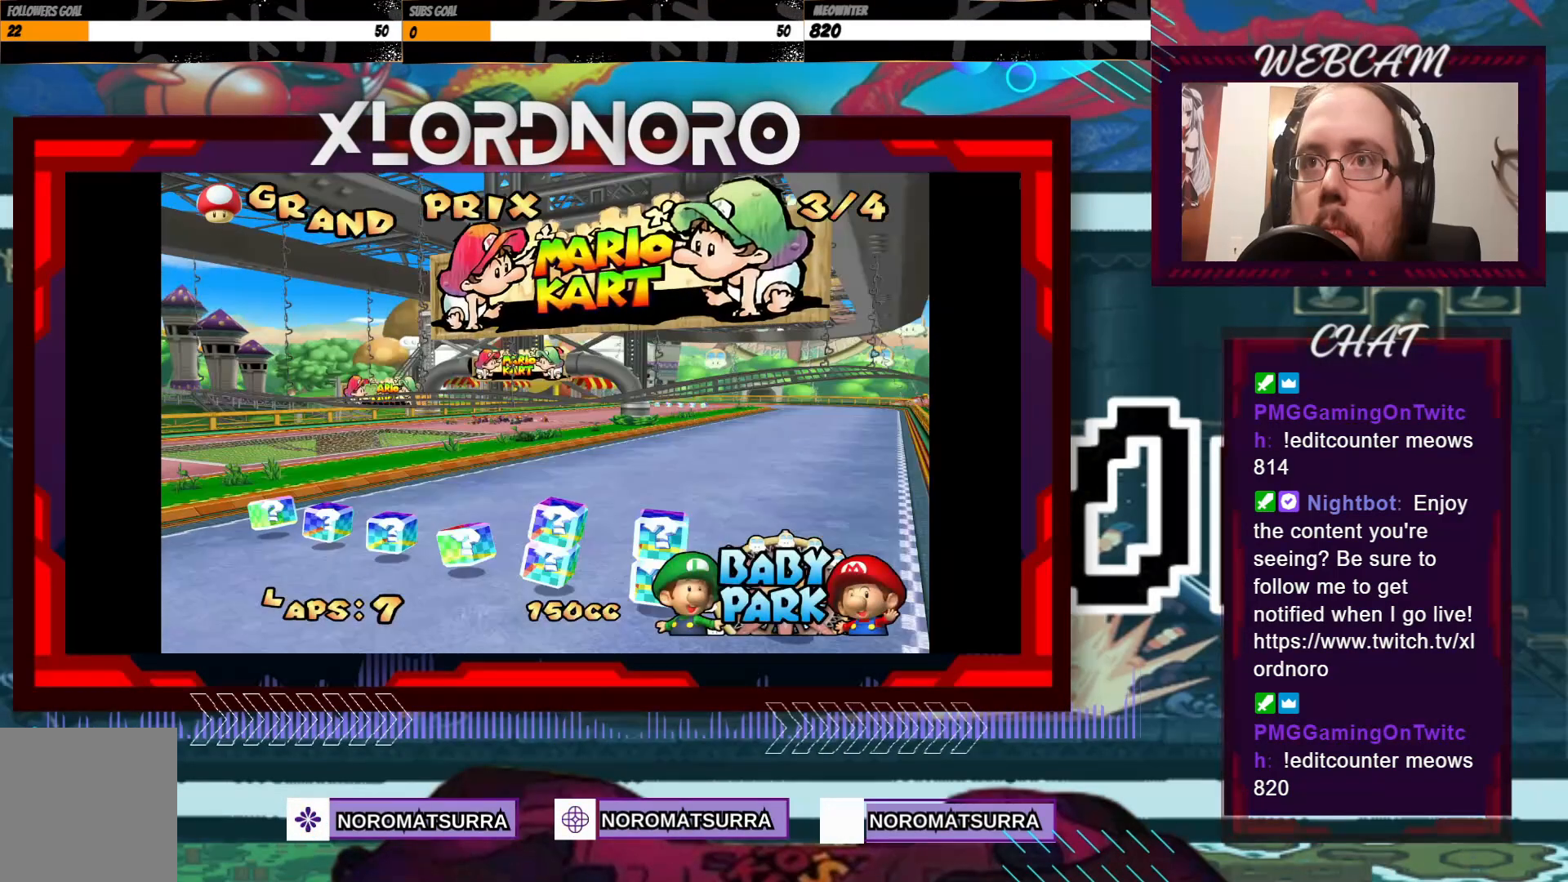
{"dt_ms": 500, "buttons": [], "left_stick": "center"}
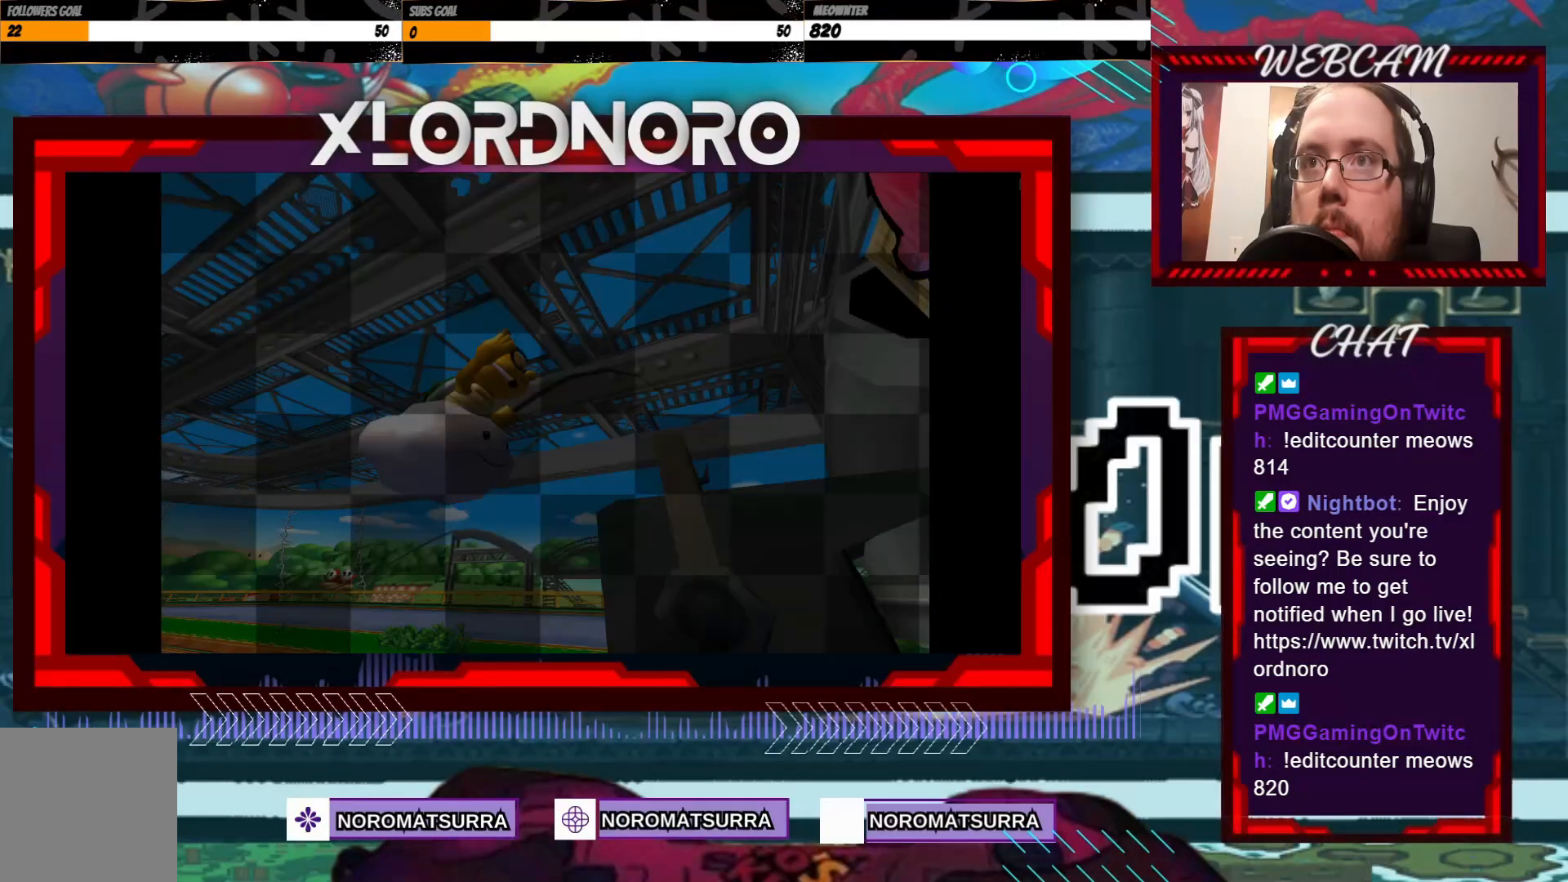
{"dt_ms": 500, "buttons": [], "left_stick": "center", "events": []}
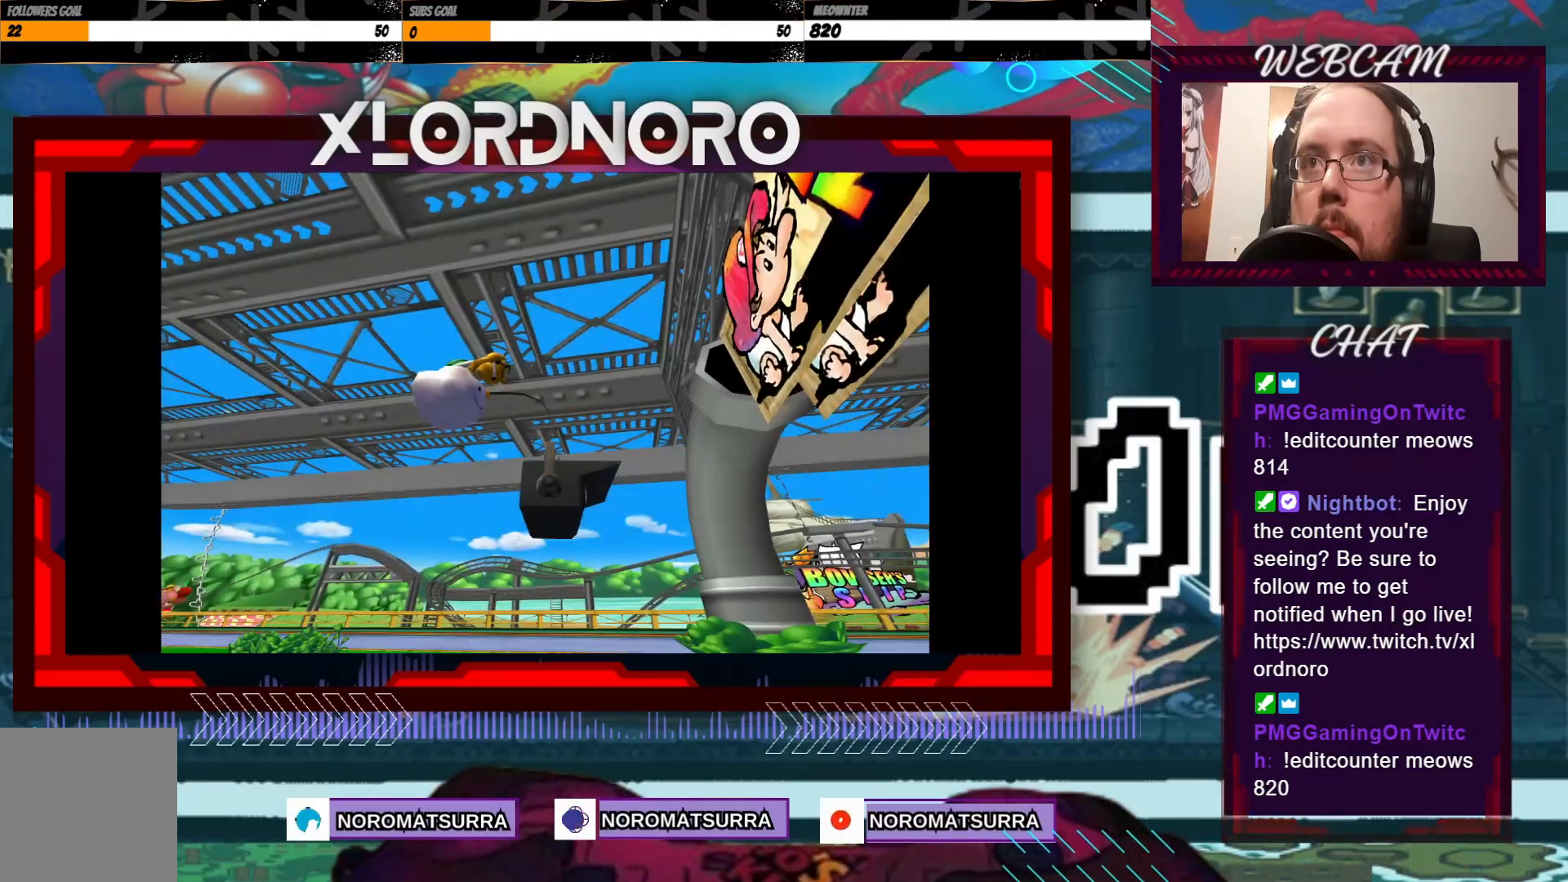
{"dt_ms": 500, "buttons": ["A"], "left_stick": "center", "events": [[500, "A", "down"]]}
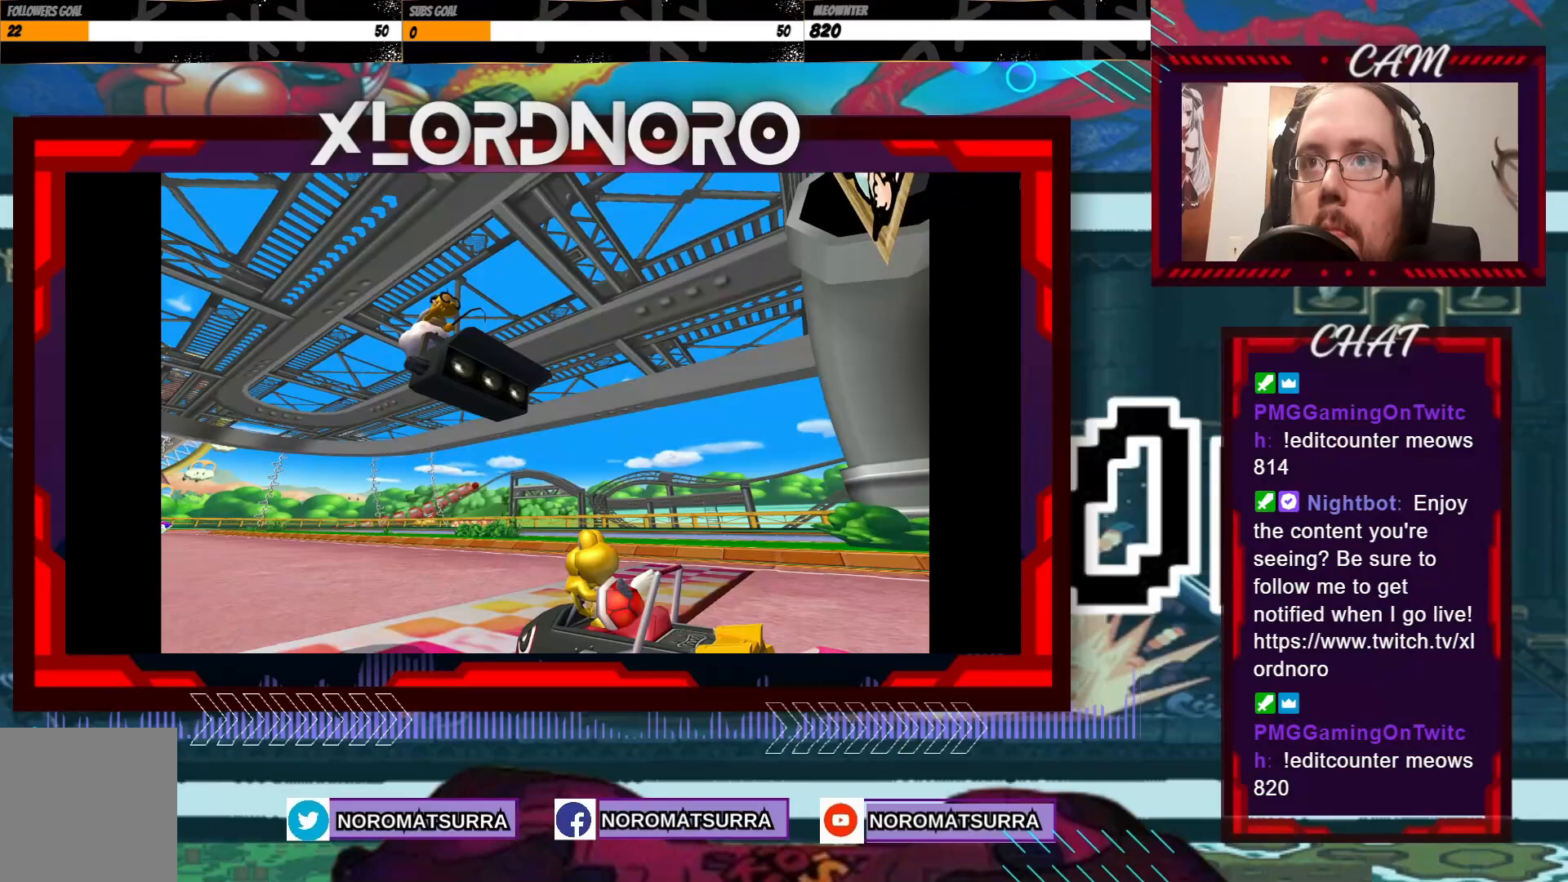
{"dt_ms": 500, "buttons": [], "left_stick": "center", "events": [[100, "A", "up"]]}
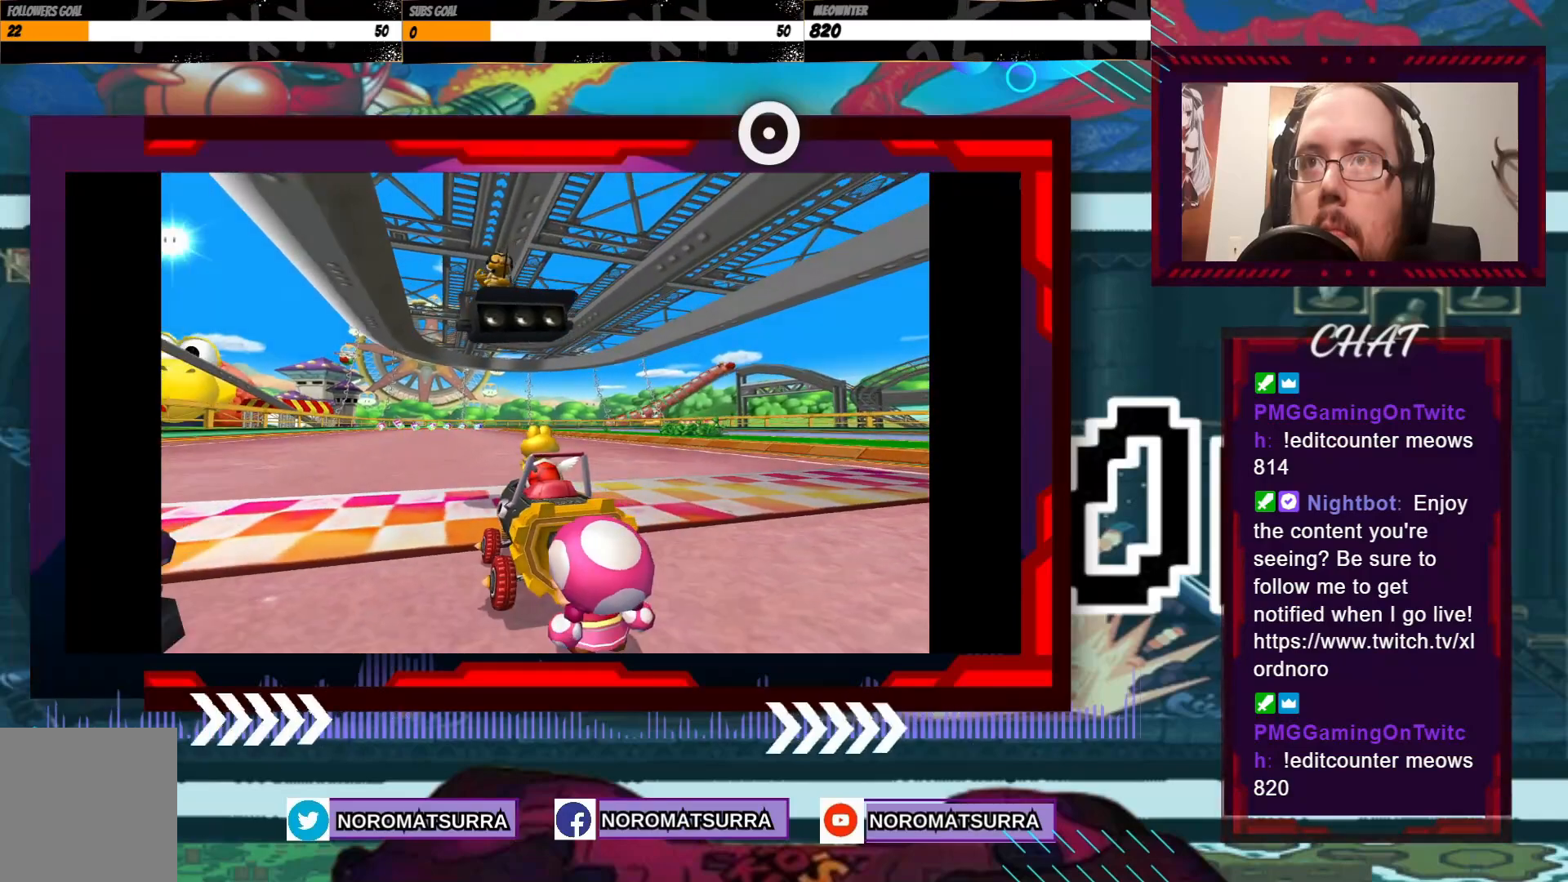
{"dt_ms": 500, "buttons": [], "left_stick": "center"}
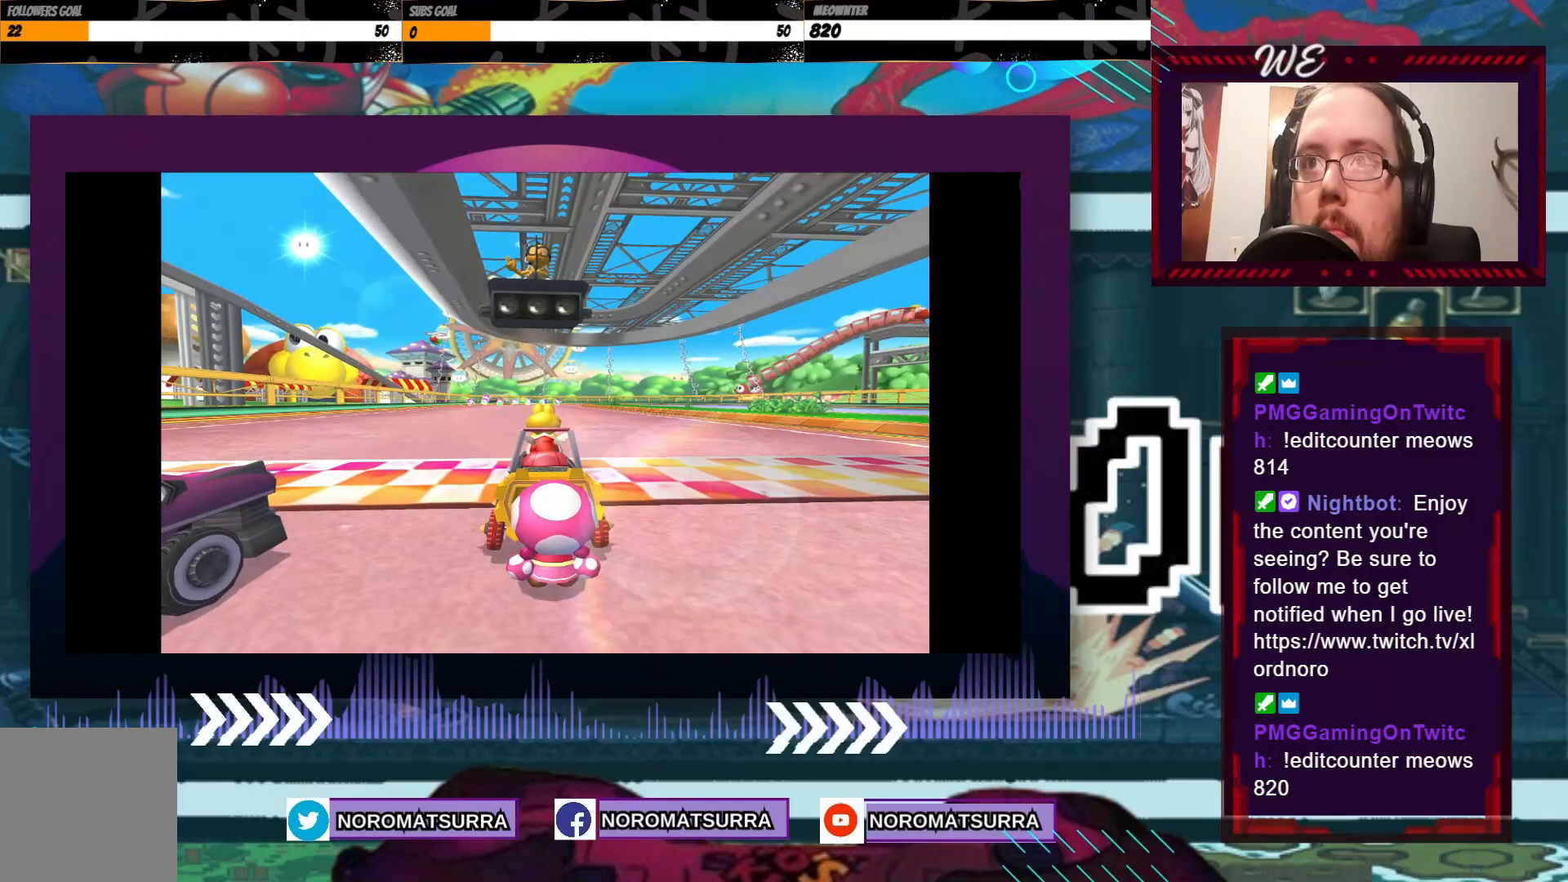
{"dt_ms": 500, "buttons": [], "left_stick": "center", "events": [[100, "A", "down"], [250, "A", "up"]]}
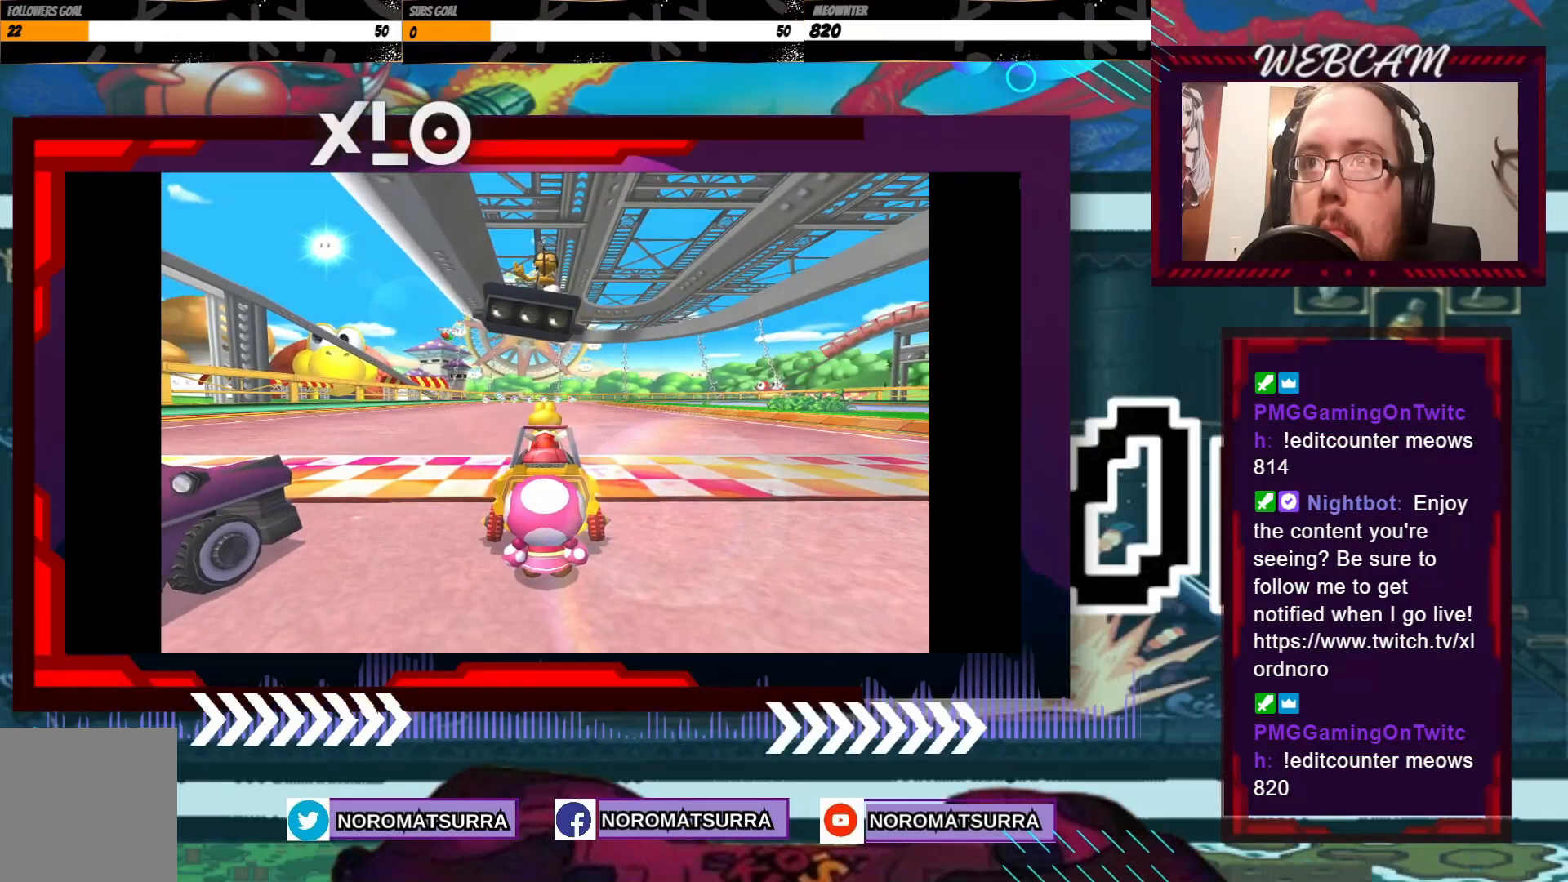
{"dt_ms": 500, "buttons": [], "left_stick": "center", "events": []}
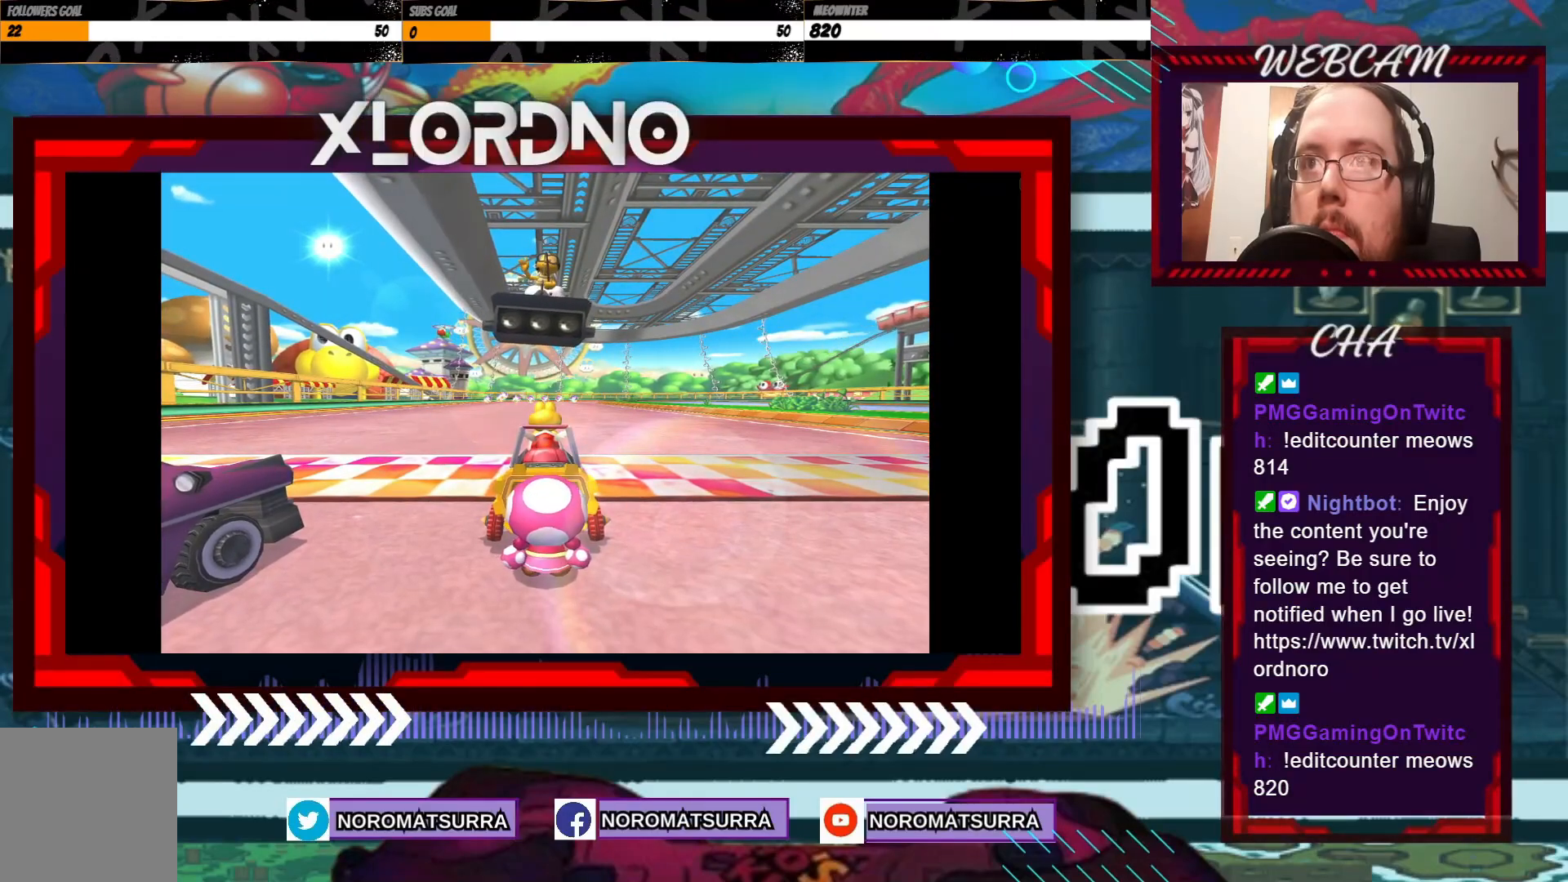
{"dt_ms": 500, "buttons": [], "left_stick": "center", "events": []}